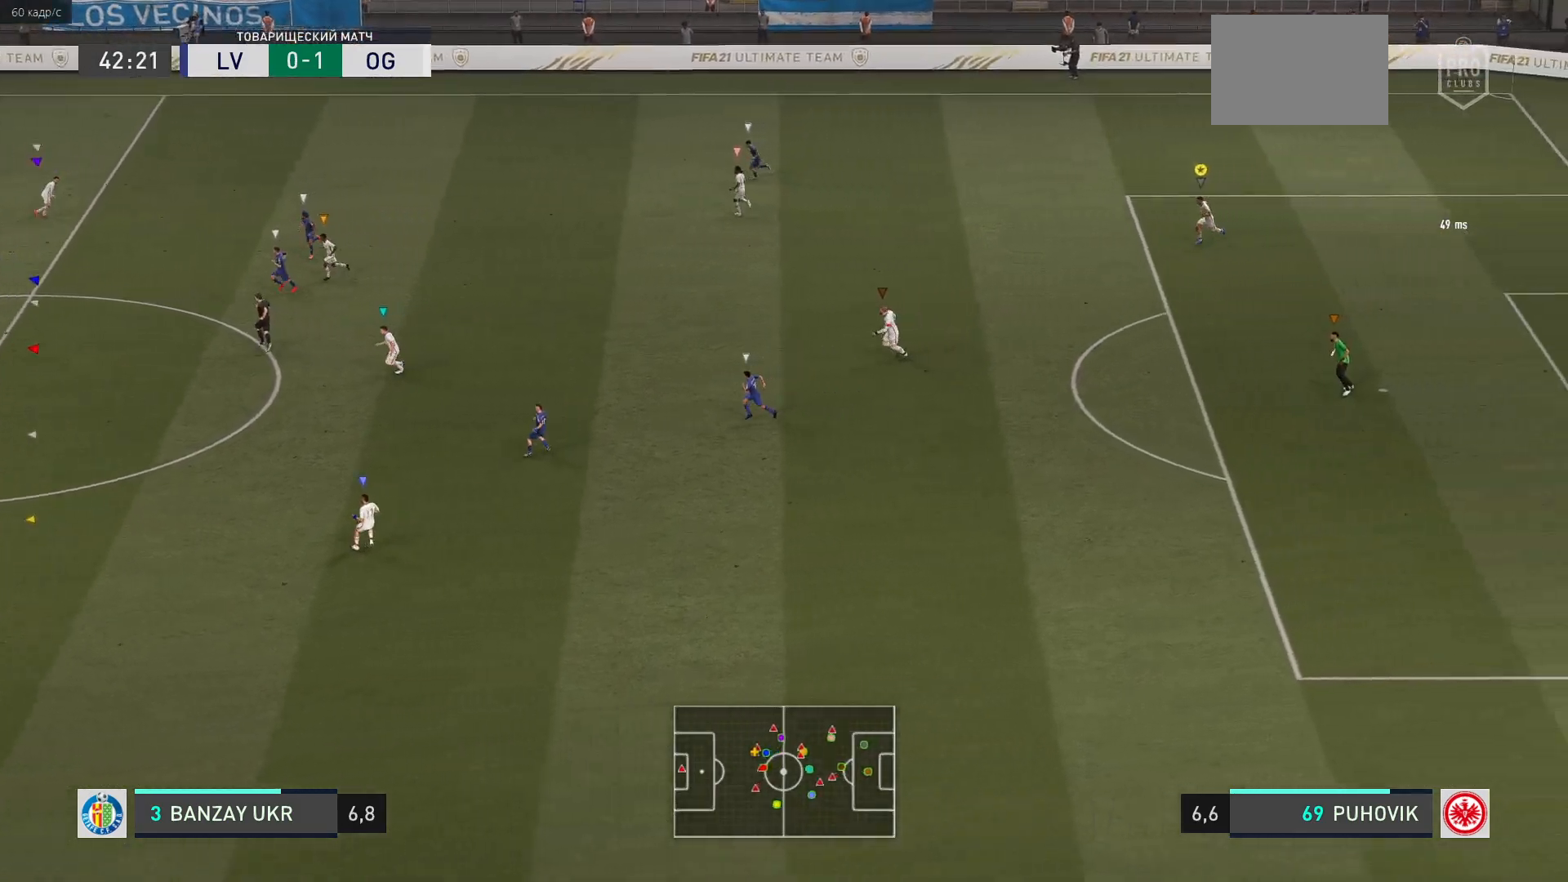
Gameplay with a controller (Xbox layout); each line is a JSON object with the inputs held at the frame after it. "events" lists button and stick changes between this image and that frame as [ms after this image, input, new state], when the widget could be followed in between. Not read: L3 R3 right_stick.
{"buttons": ["R2"], "left_stick": "left", "events": []}
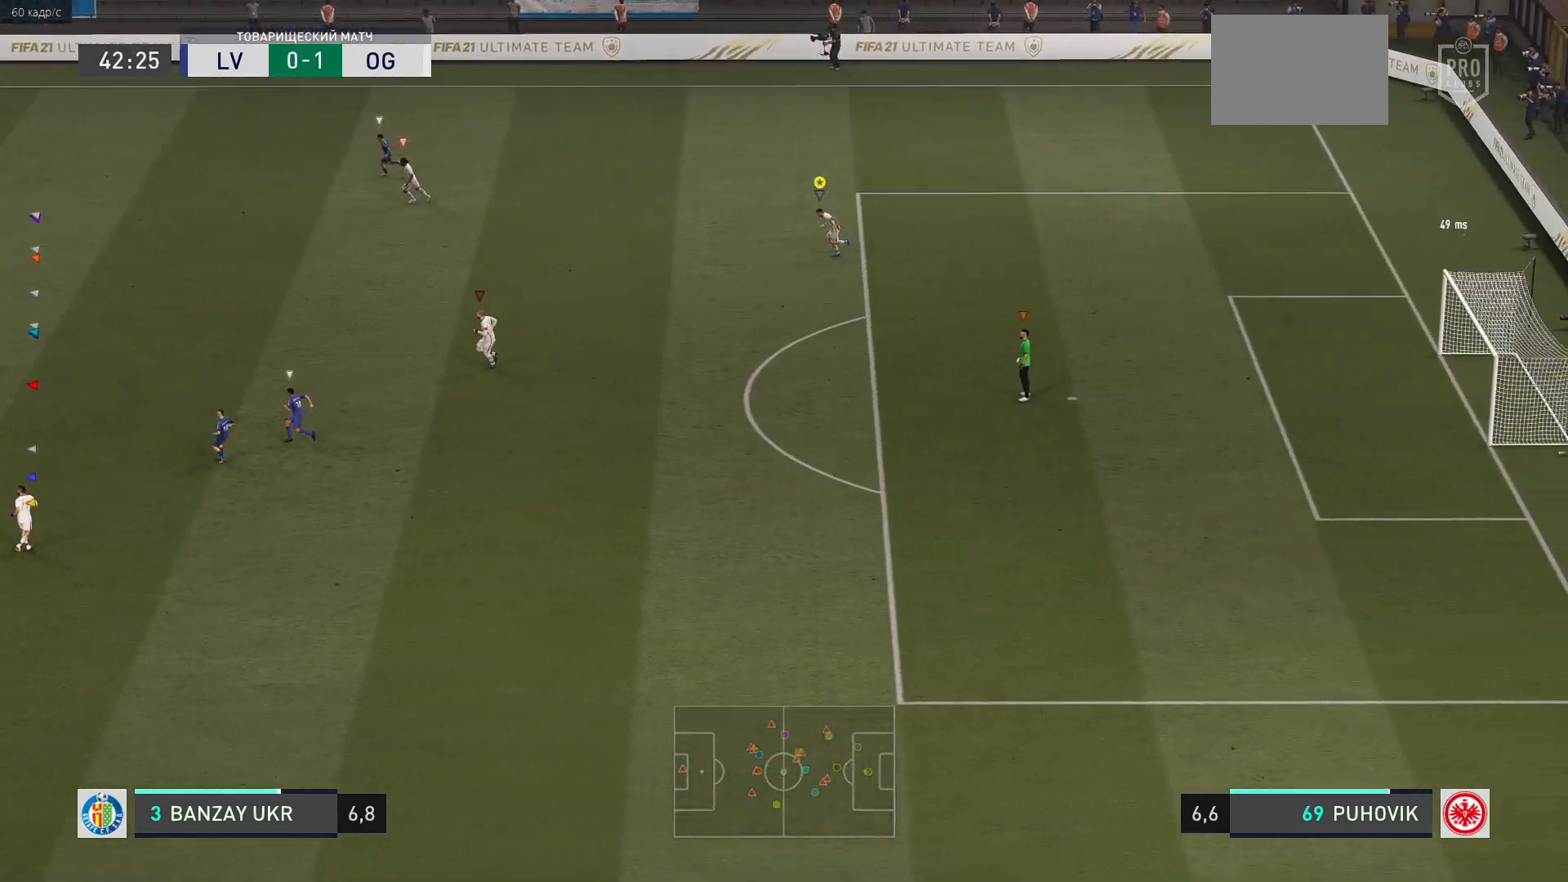
{"buttons": ["R2"], "left_stick": "left", "events": []}
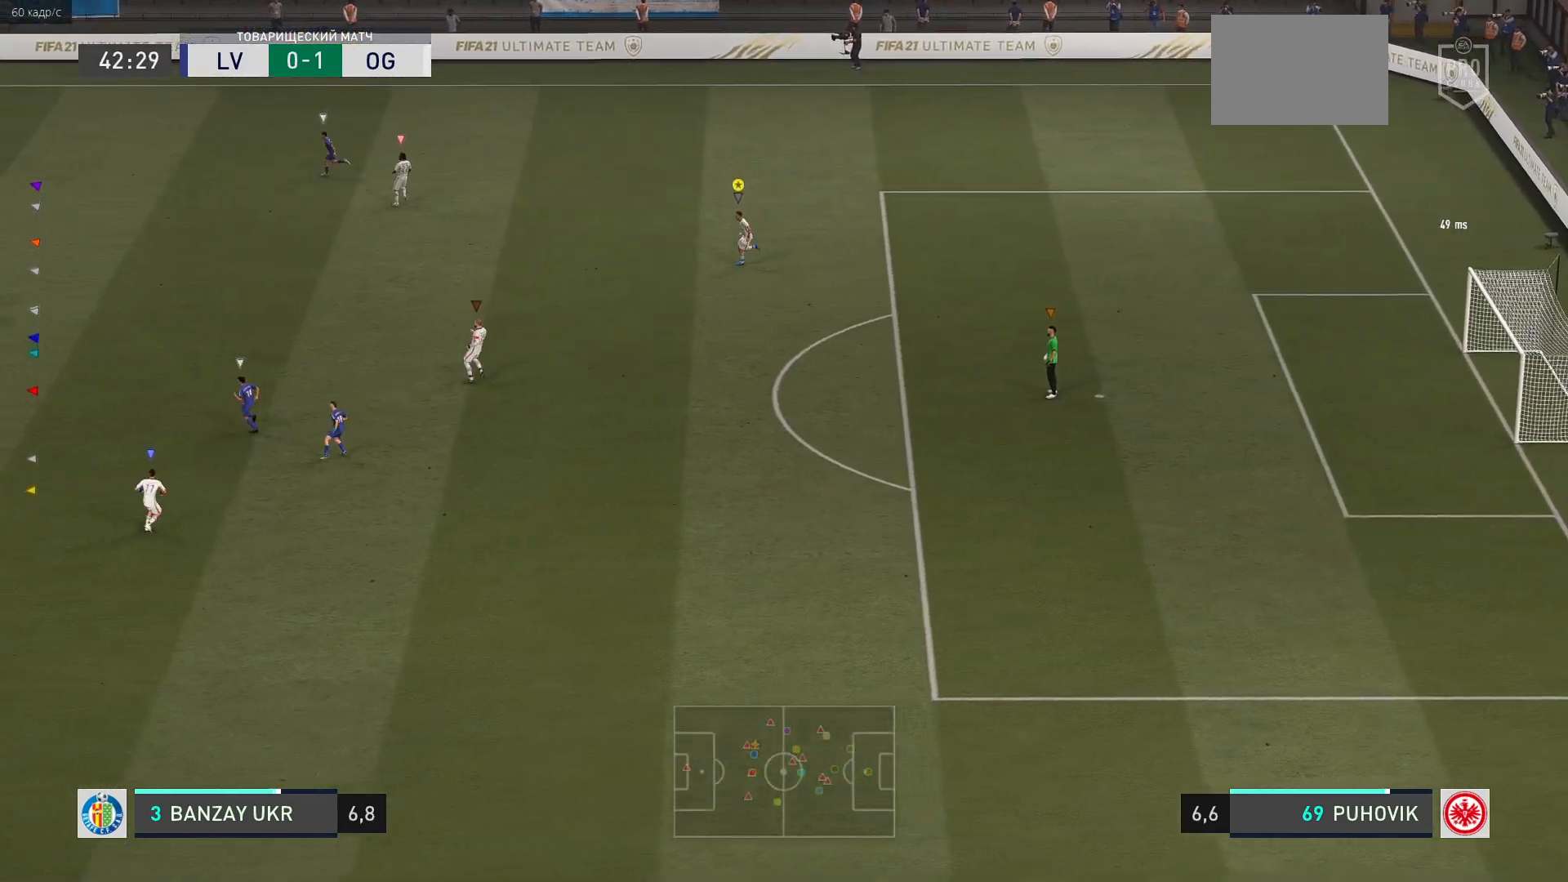
{"buttons": [], "left_stick": "down-left", "events": [[283, "left_stick", "down-left"], [450, "R2", "up"]]}
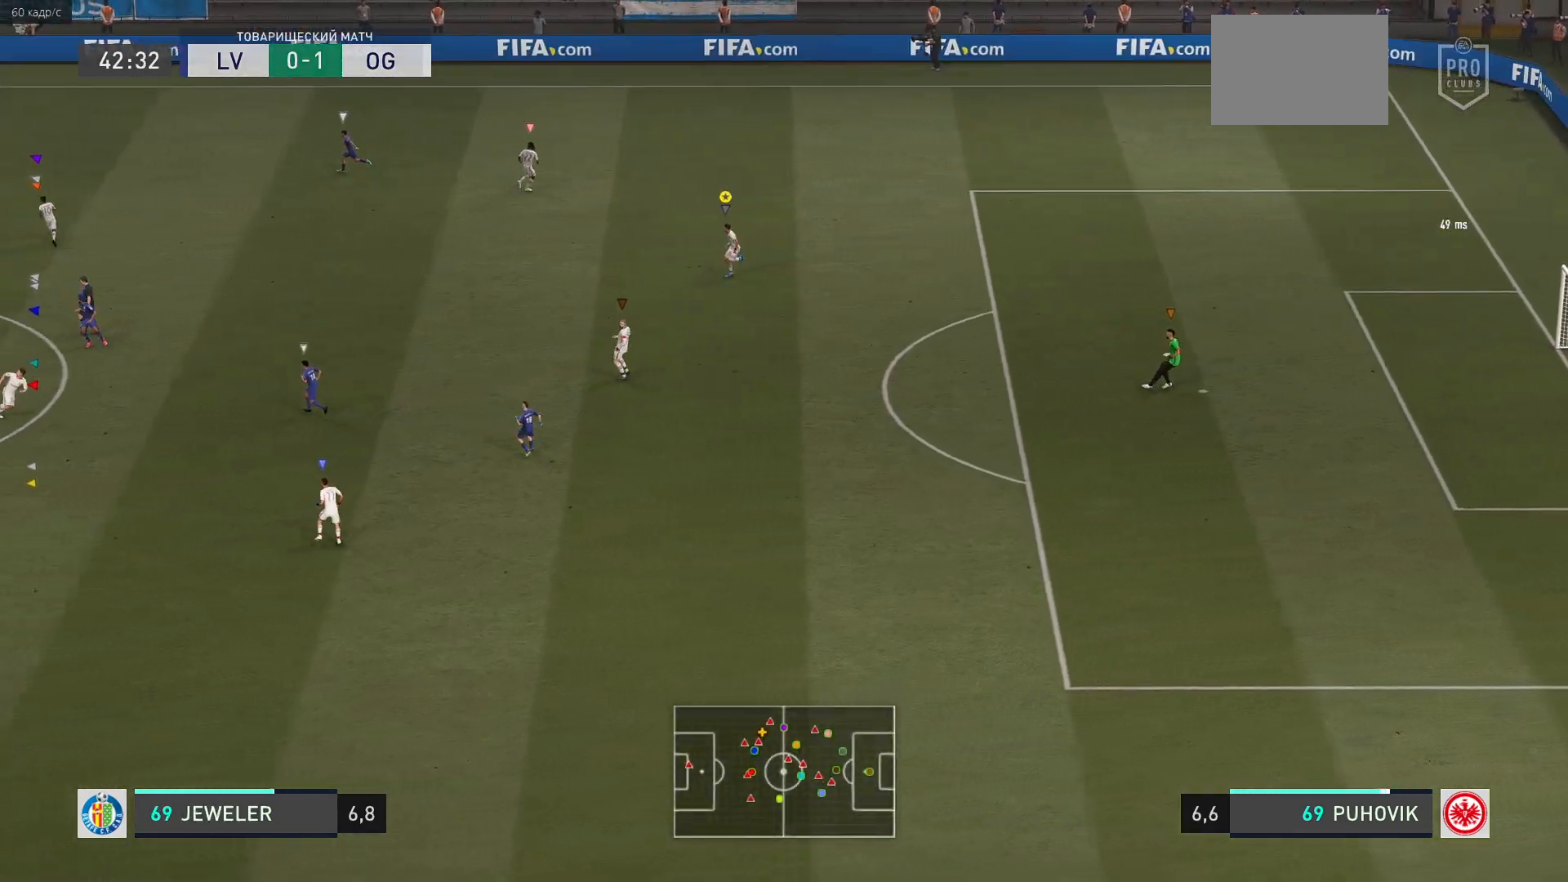
{"buttons": [], "left_stick": "down", "events": [[283, "left_stick", "center"], [483, "left_stick", "down"]]}
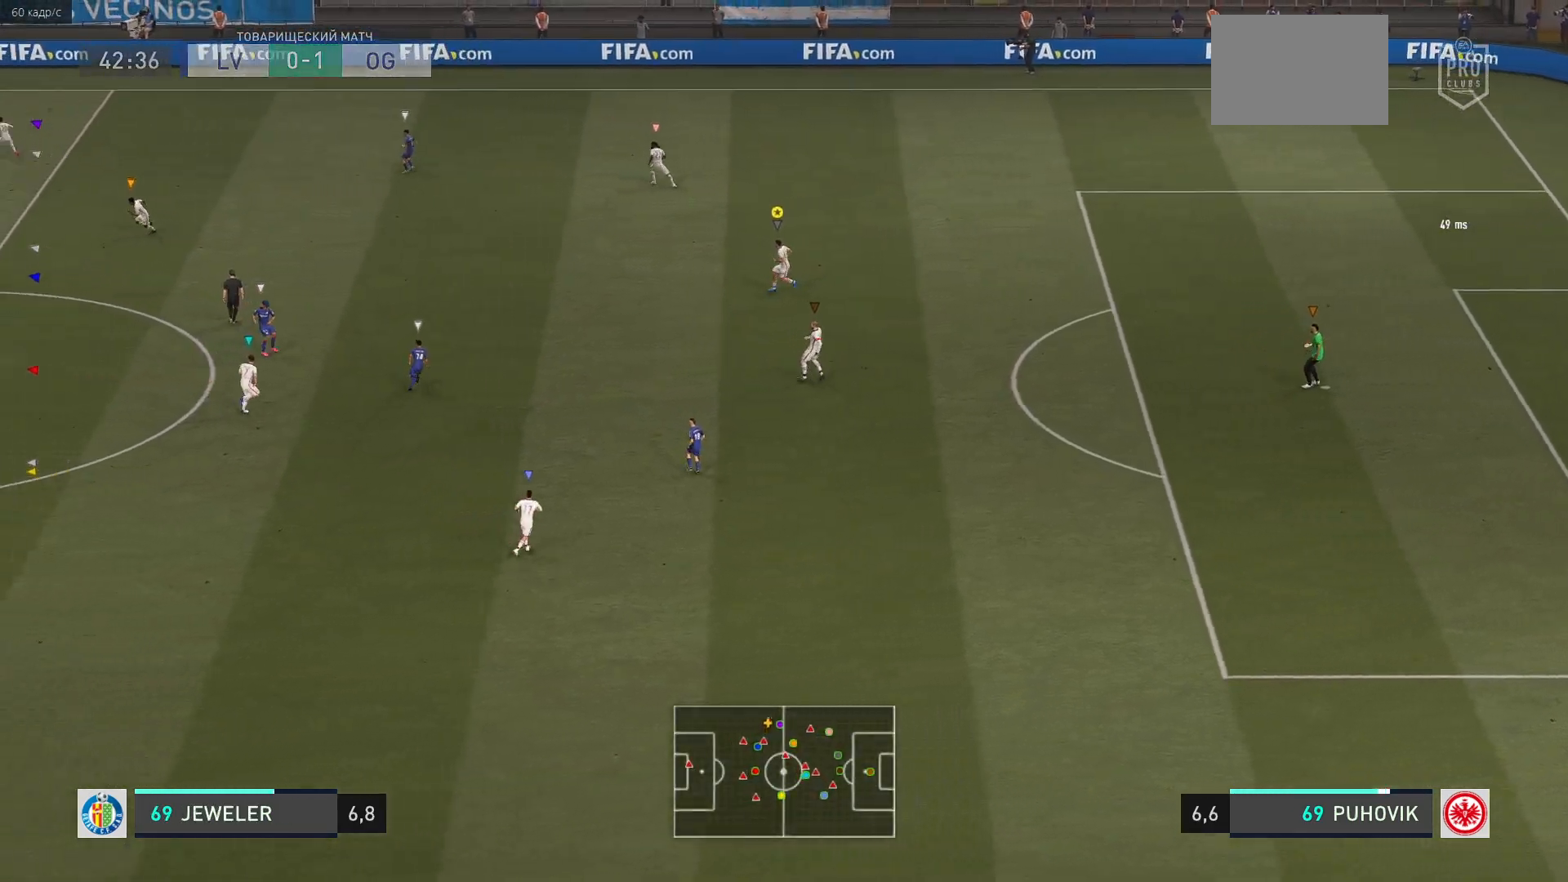
{"buttons": ["L2"], "left_stick": "center", "events": [[67, "L2", "down"], [417, "left_stick", "center"]]}
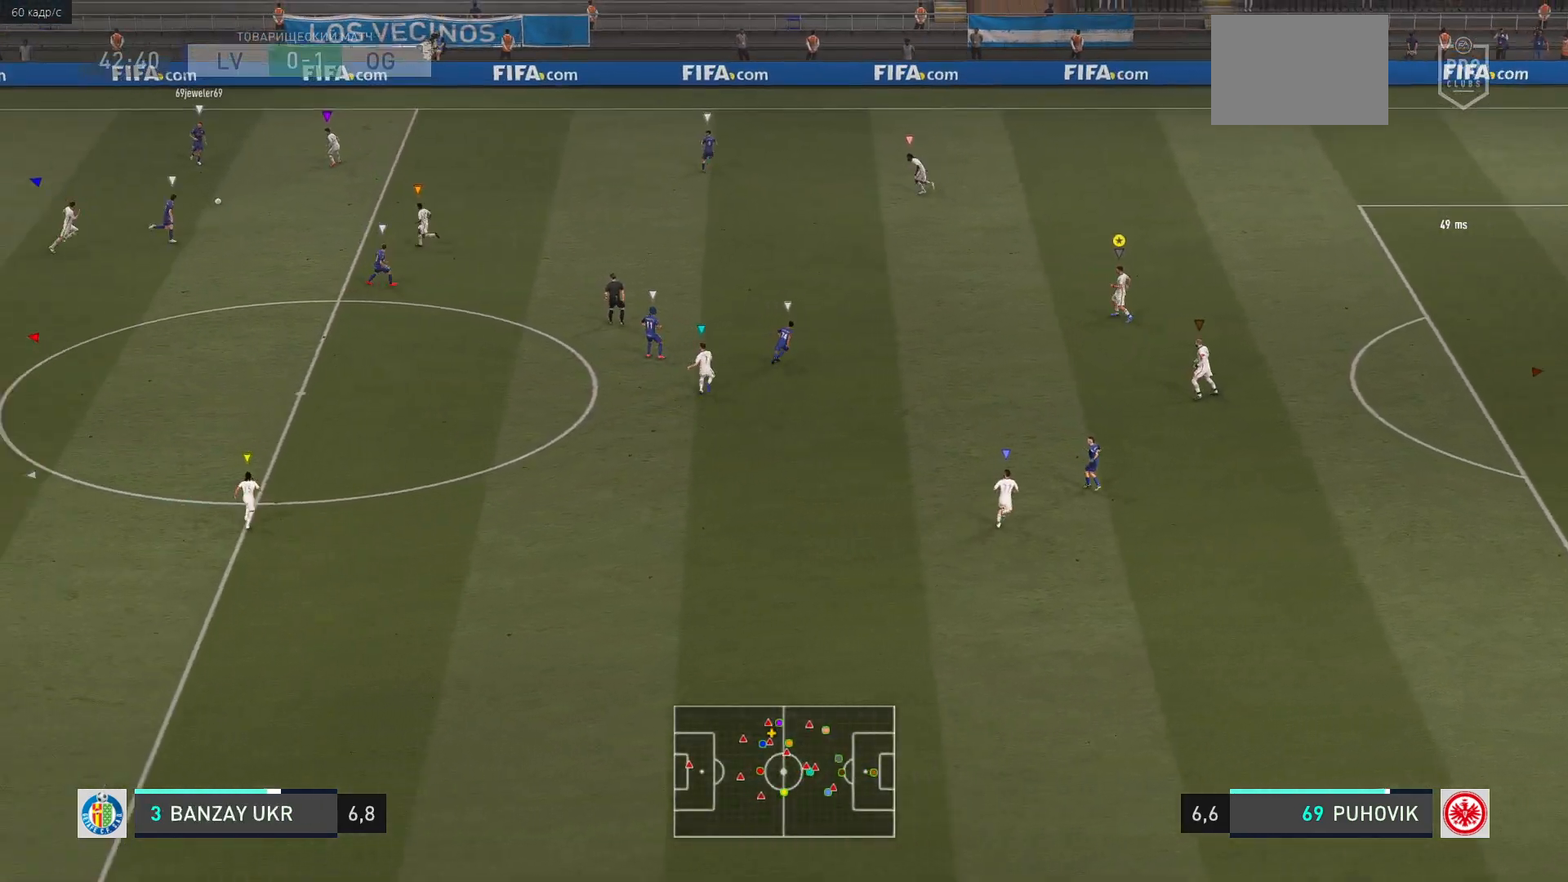
{"buttons": ["L2"], "left_stick": "up-left", "events": [[333, "left_stick", "left"], [417, "left_stick", "up-left"]]}
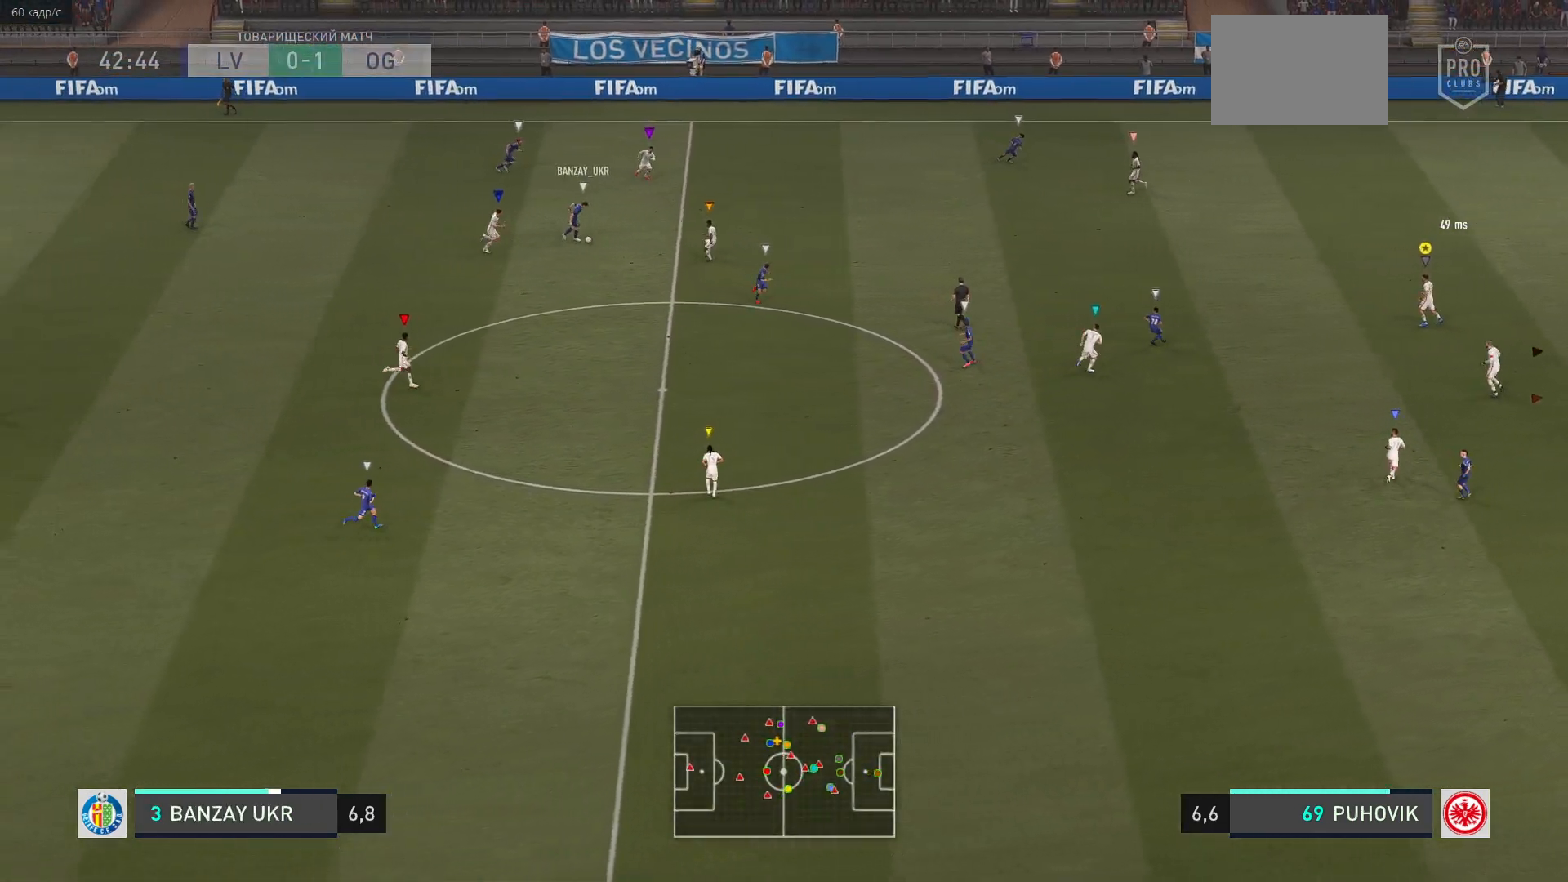
{"buttons": ["L2"], "left_stick": "up", "events": [[167, "left_stick", "up"]]}
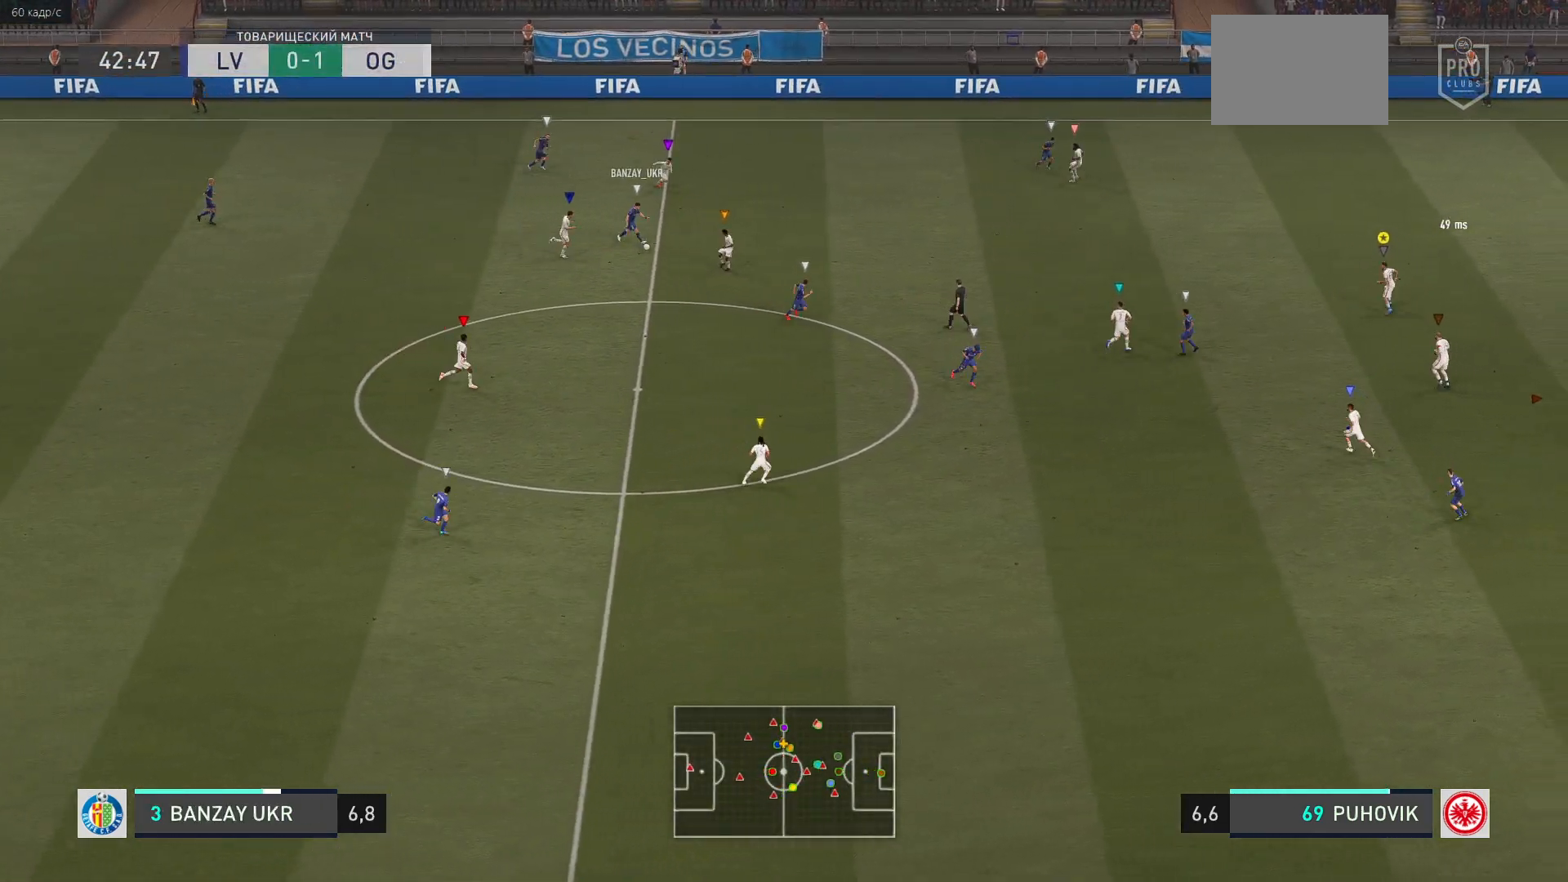
{"buttons": ["L2"], "left_stick": "down", "events": [[167, "left_stick", "center"], [433, "left_stick", "down"]]}
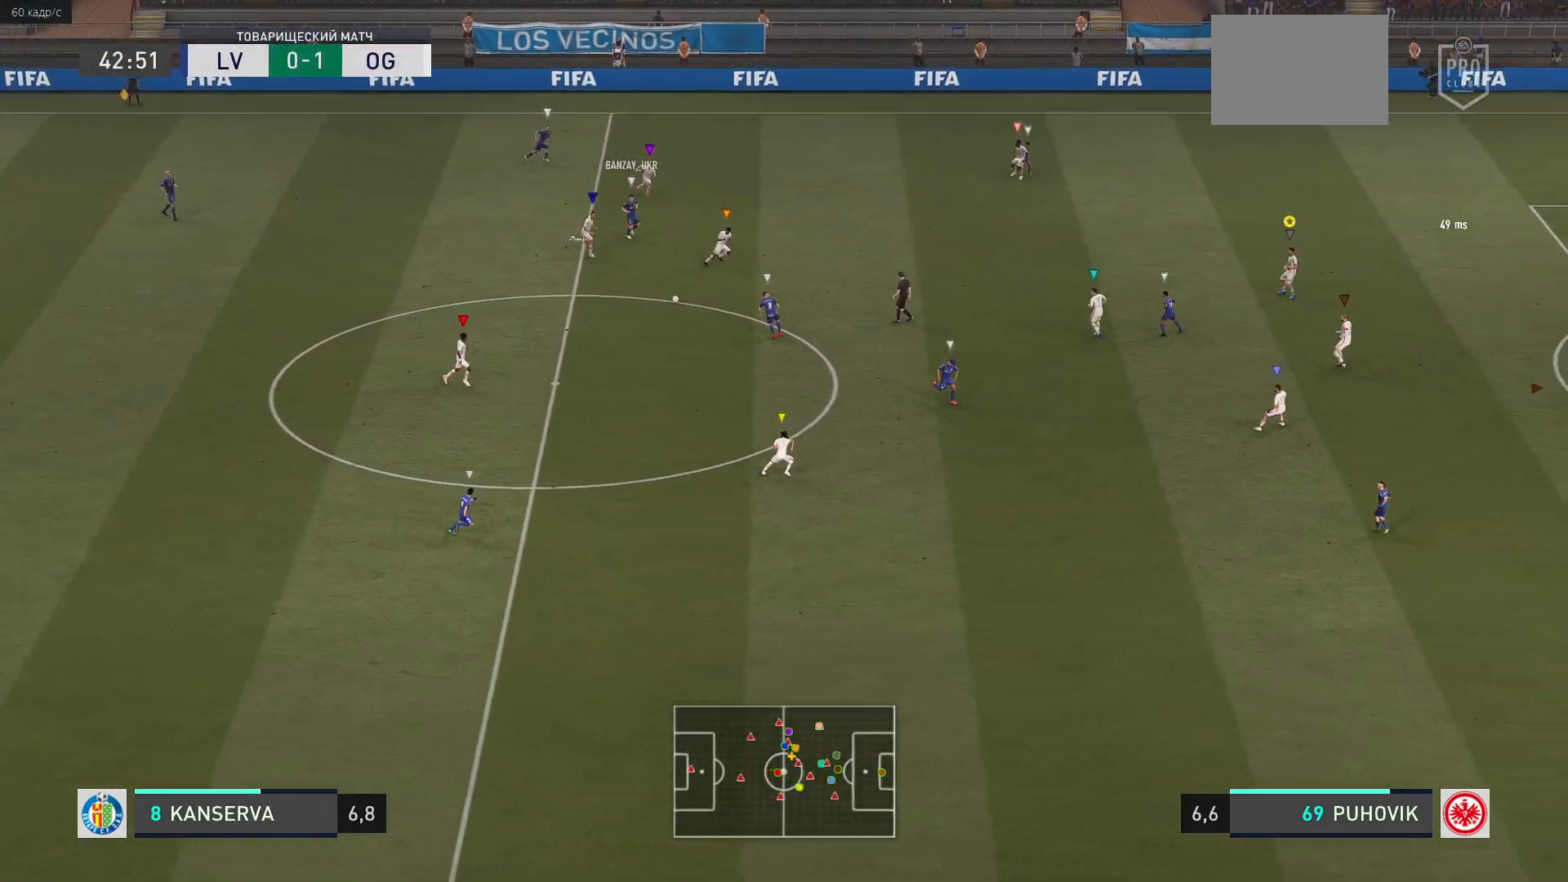
{"buttons": ["L2"], "left_stick": "down-right", "events": [[483, "left_stick", "down-right"]]}
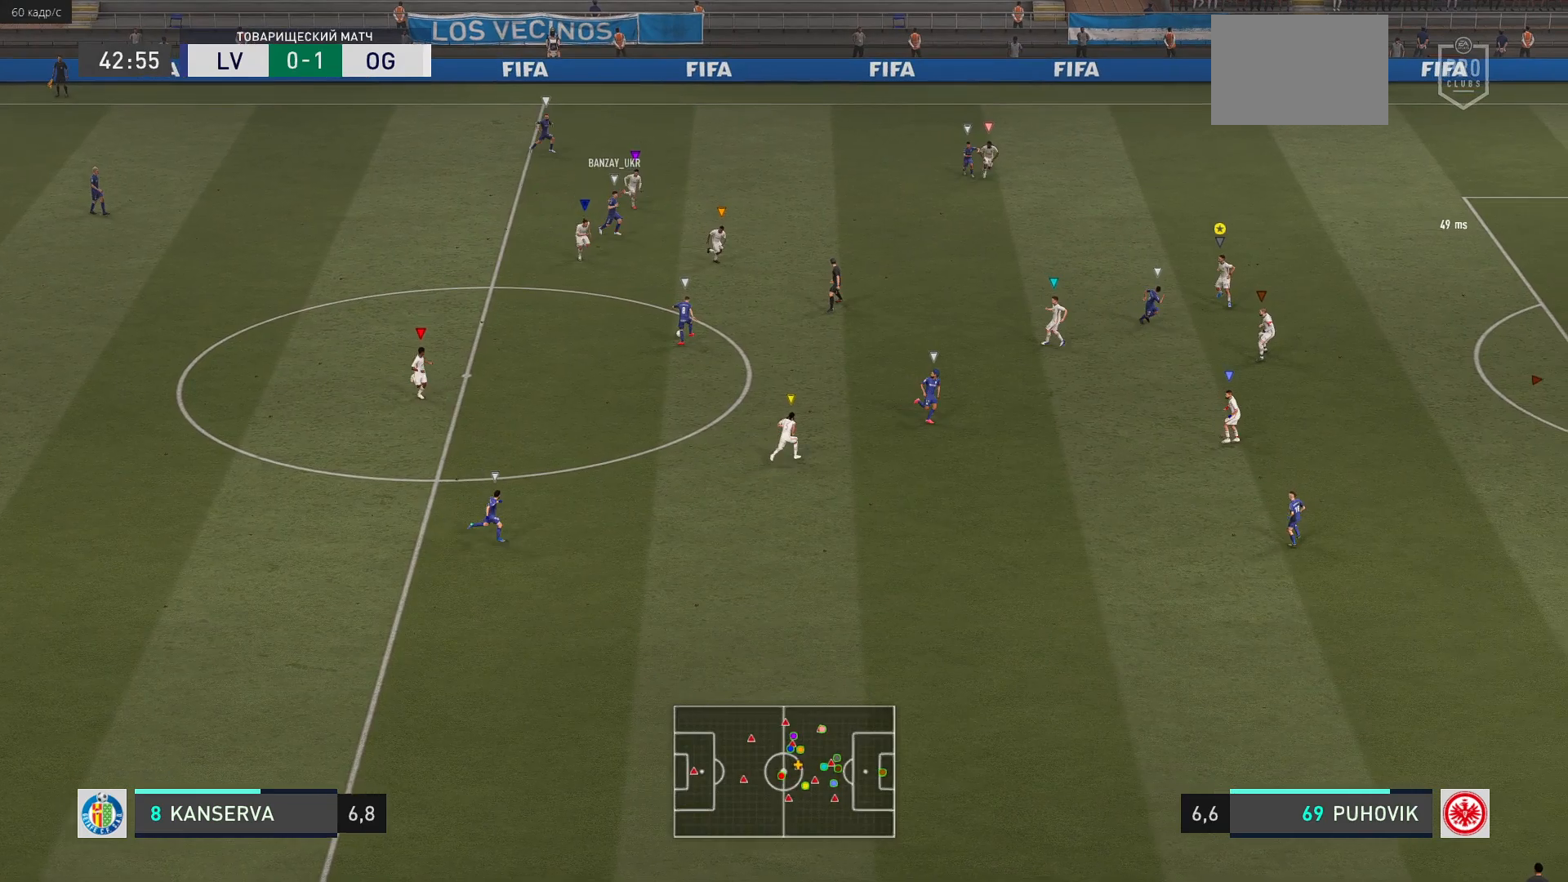
{"buttons": ["L2"], "left_stick": "down-left", "events": [[283, "left_stick", "right"], [383, "left_stick", "center"], [483, "left_stick", "down-left"]]}
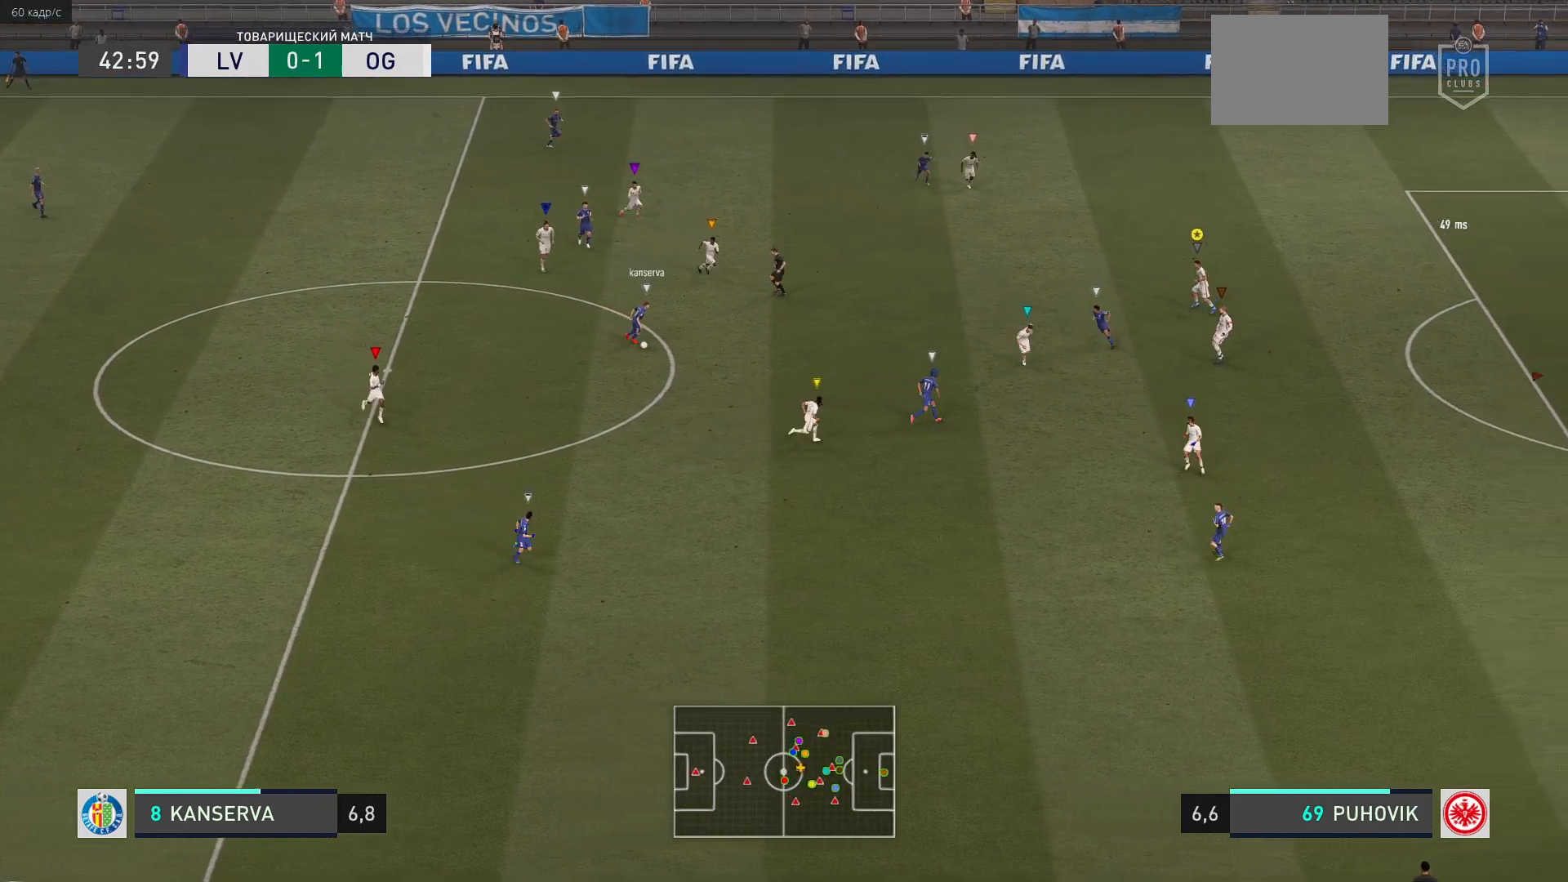
{"buttons": ["L2"], "left_stick": "down", "events": [[217, "left_stick", "down"]]}
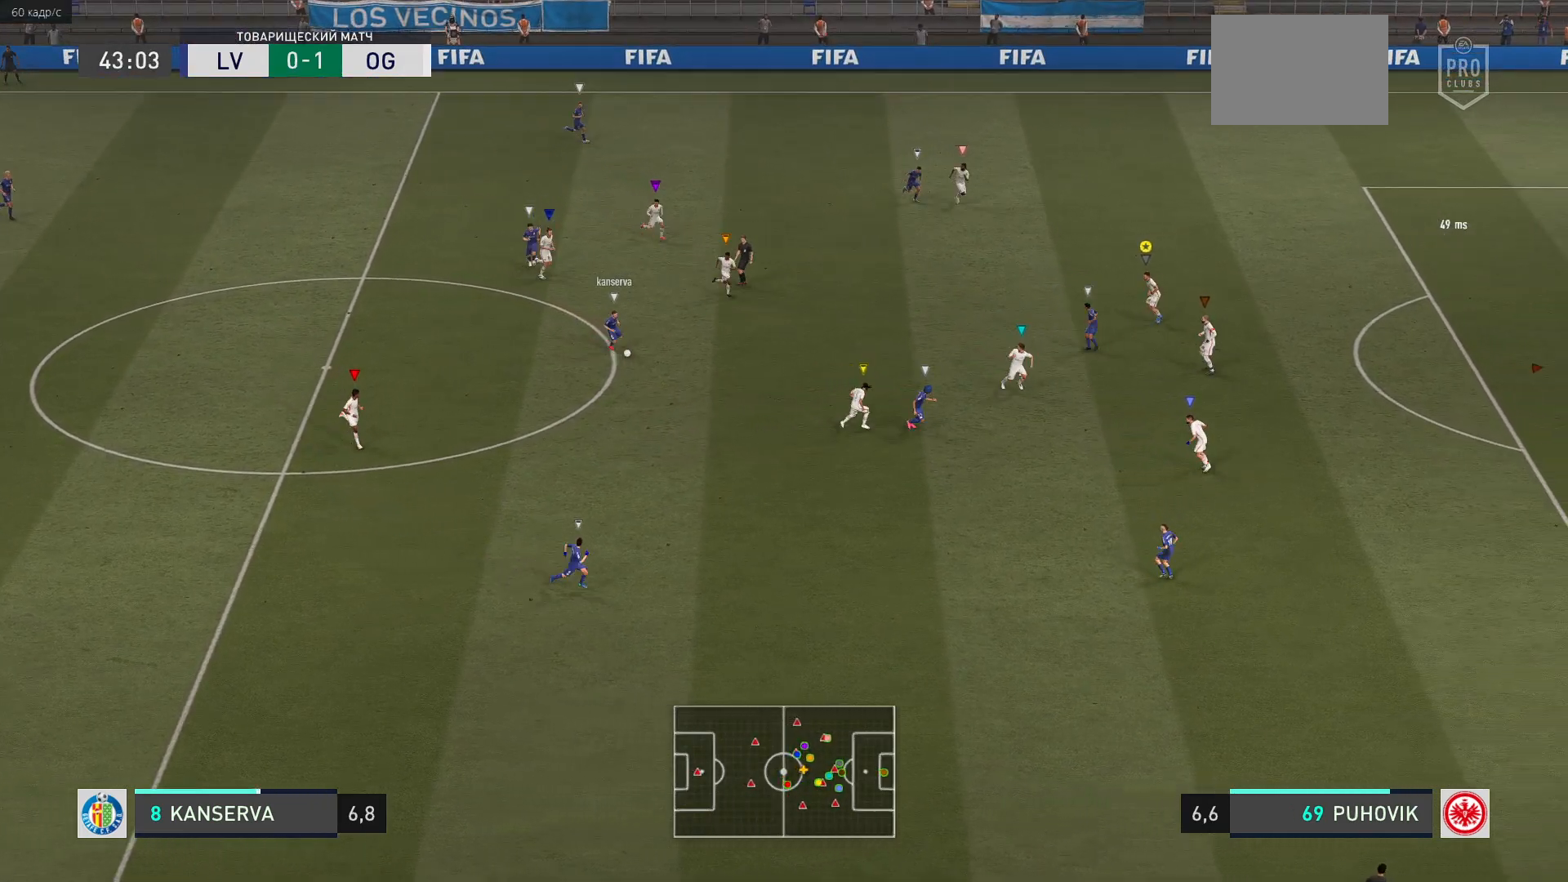
{"buttons": ["L2"], "left_stick": "right", "events": [[250, "left_stick", "right"]]}
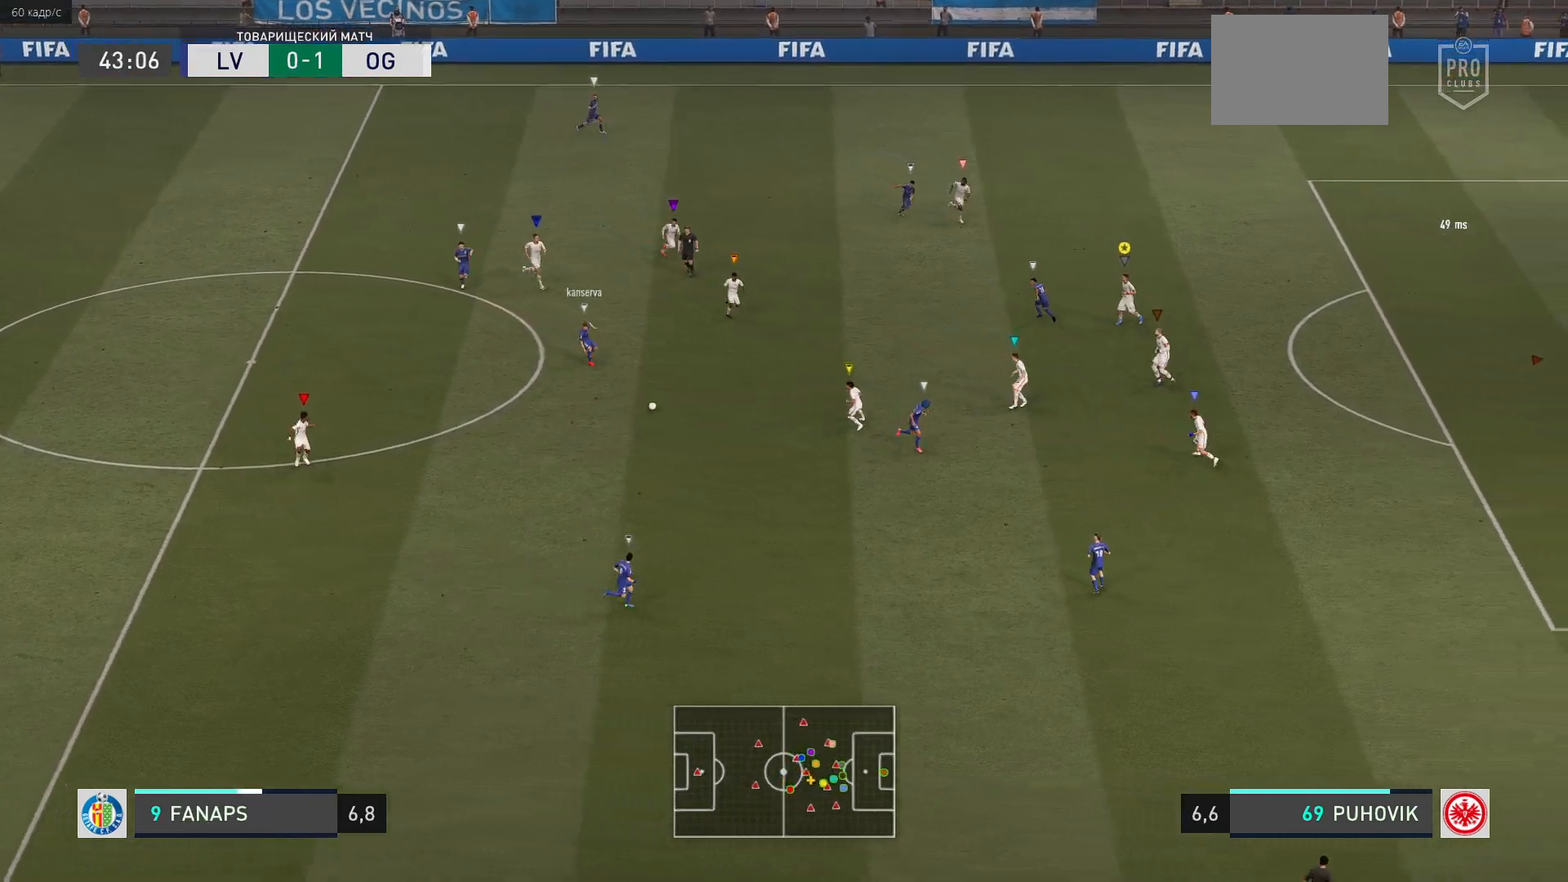
{"buttons": ["L2"], "left_stick": "down-right", "events": [[100, "left_stick", "up-right"], [267, "left_stick", "center"], [350, "left_stick", "down"], [467, "left_stick", "down-right"]]}
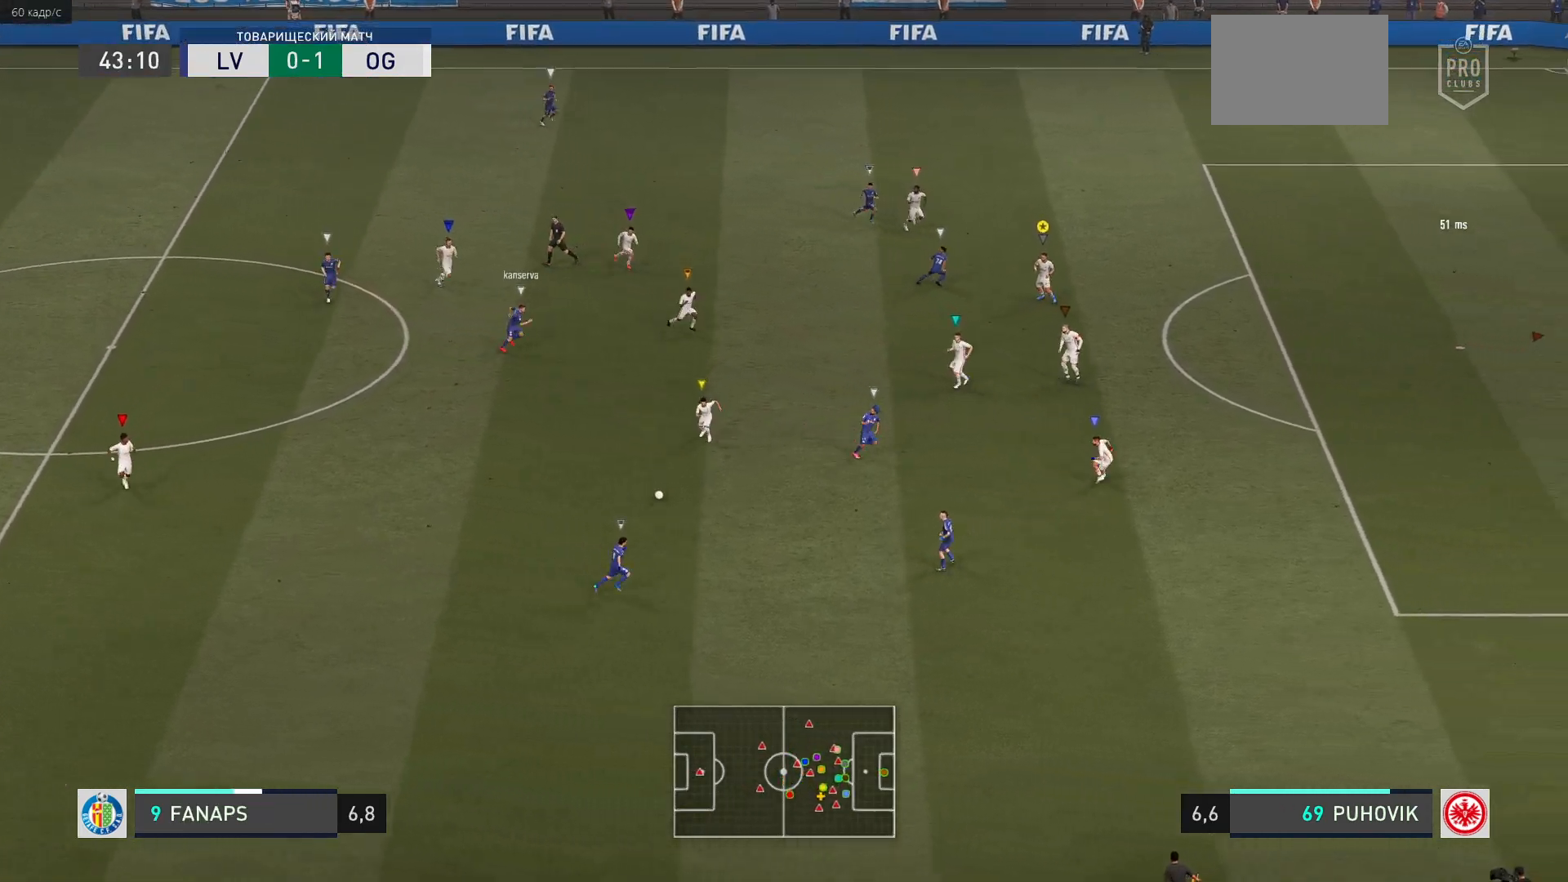
{"buttons": [], "left_stick": "right", "events": [[267, "left_stick", "right"], [317, "L2", "up"]]}
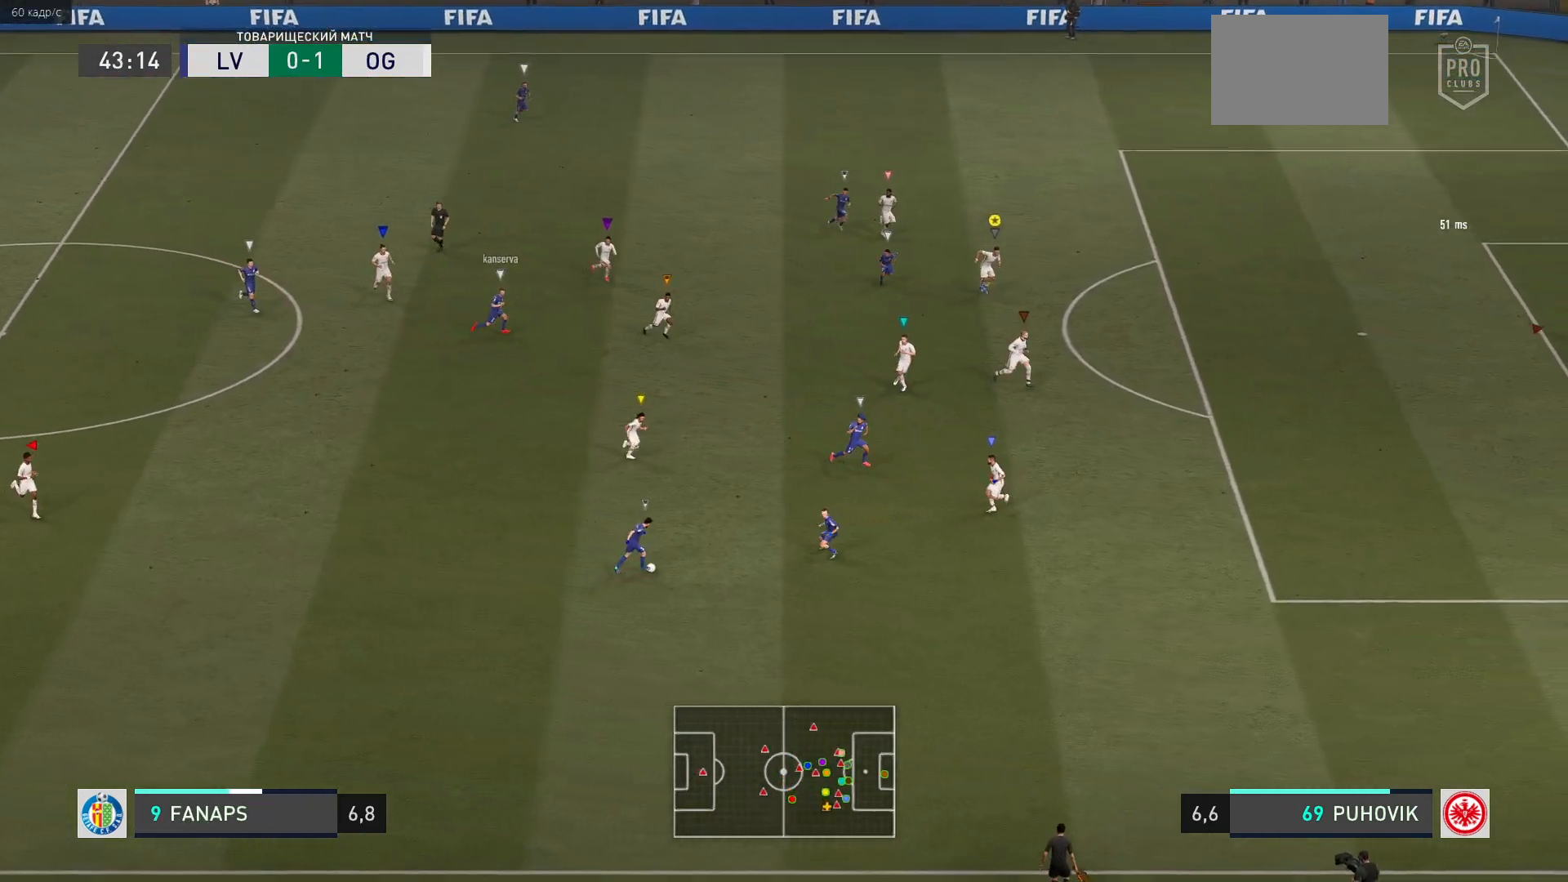
{"buttons": [], "left_stick": "down", "events": [[100, "left_stick", "down-right"], [433, "left_stick", "down"]]}
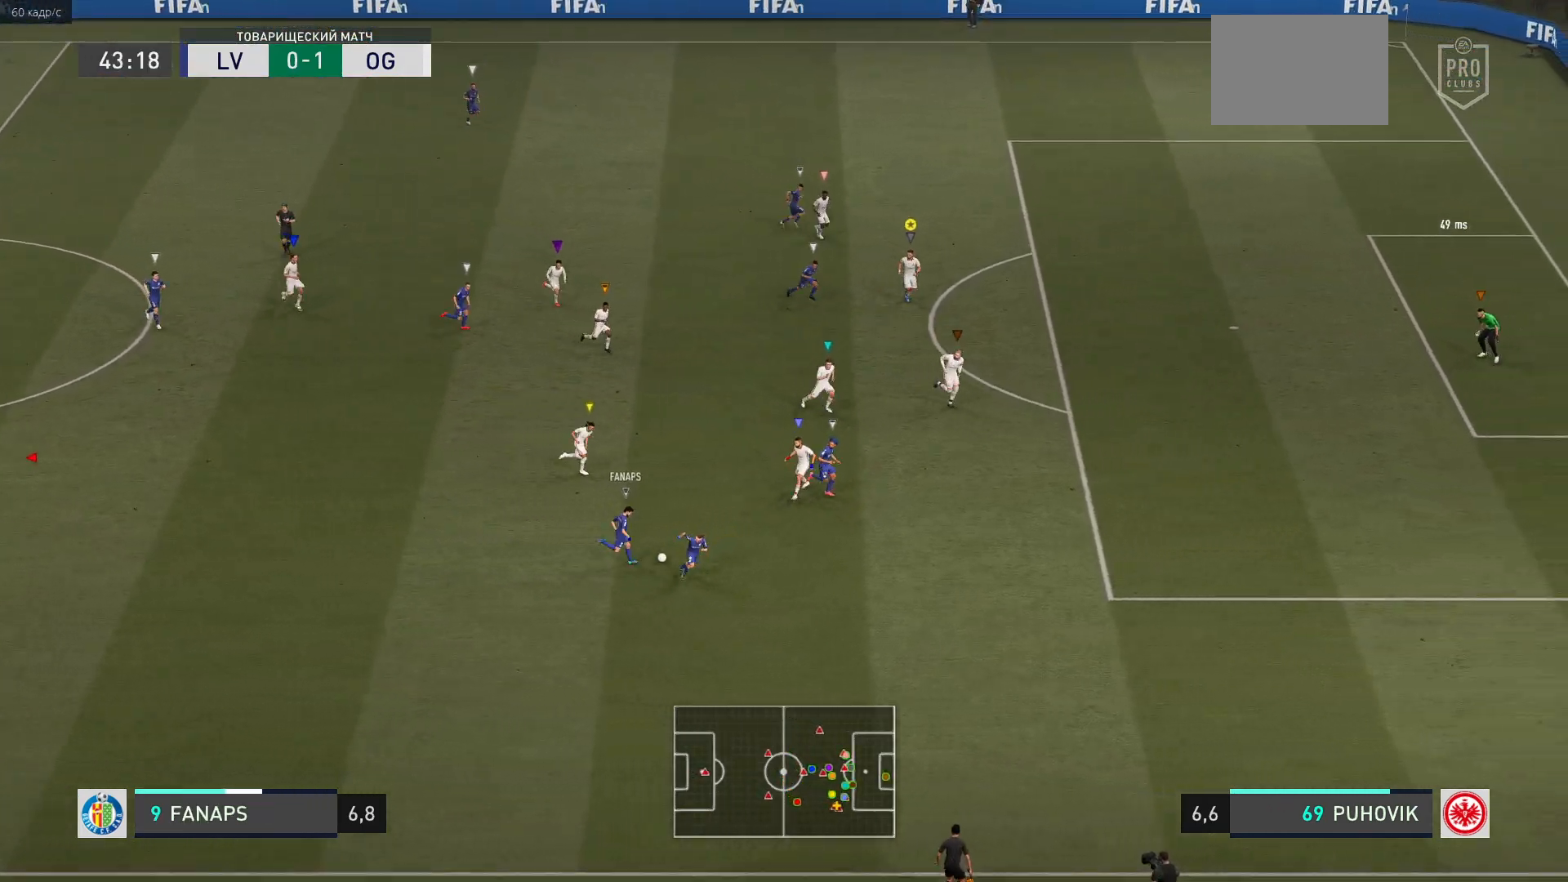
{"buttons": [], "left_stick": "down-right", "events": [[33, "left_stick", "center"], [100, "left_stick", "down-right"]]}
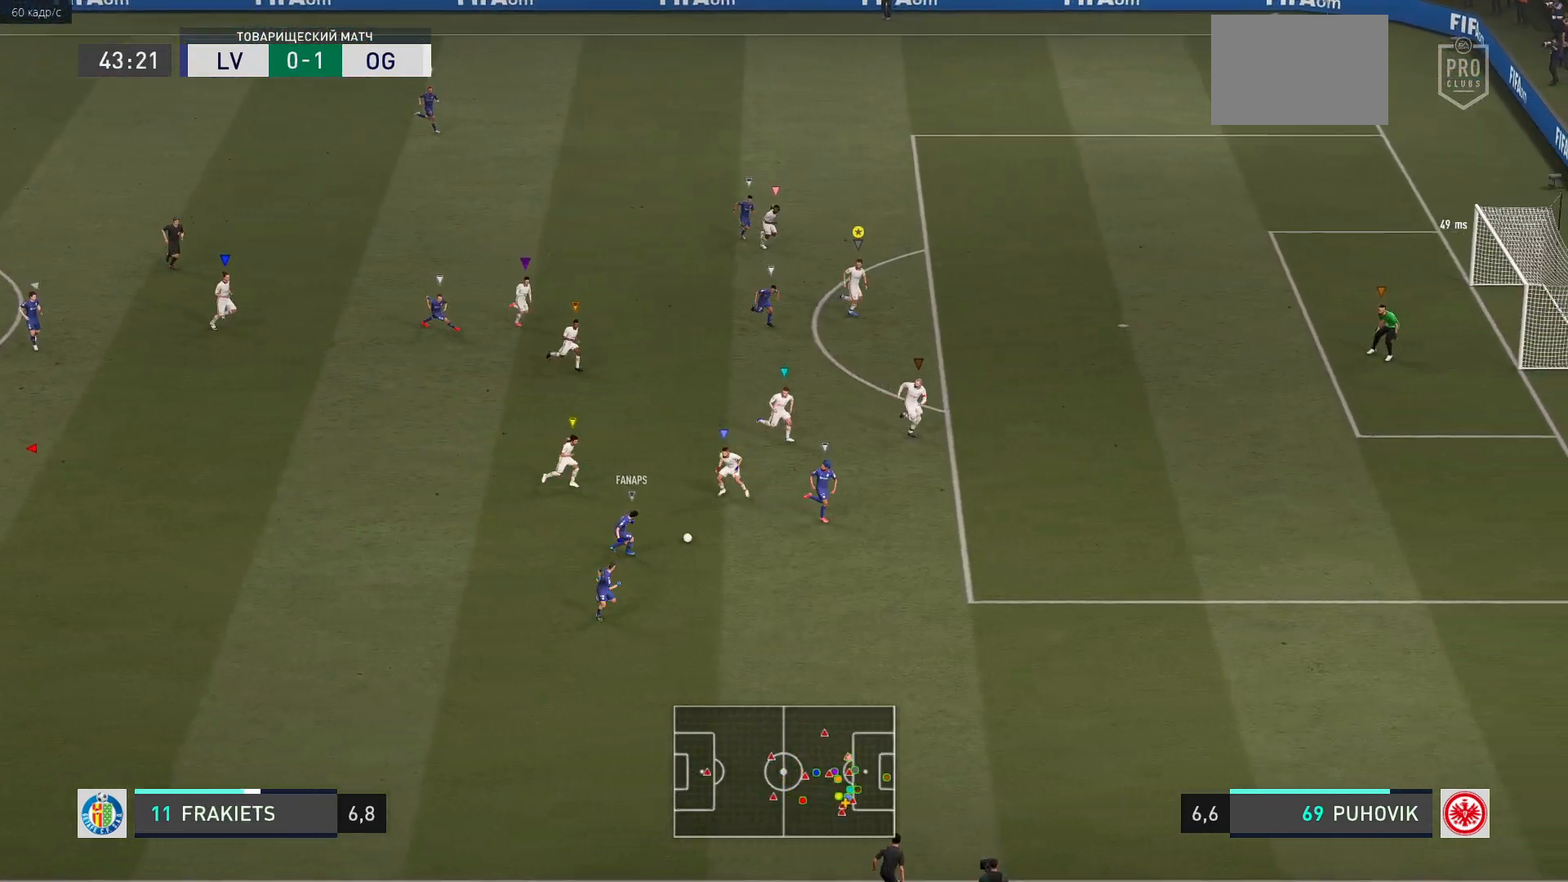
{"buttons": ["R2"], "left_stick": "down-right", "events": [[417, "R2", "down"]]}
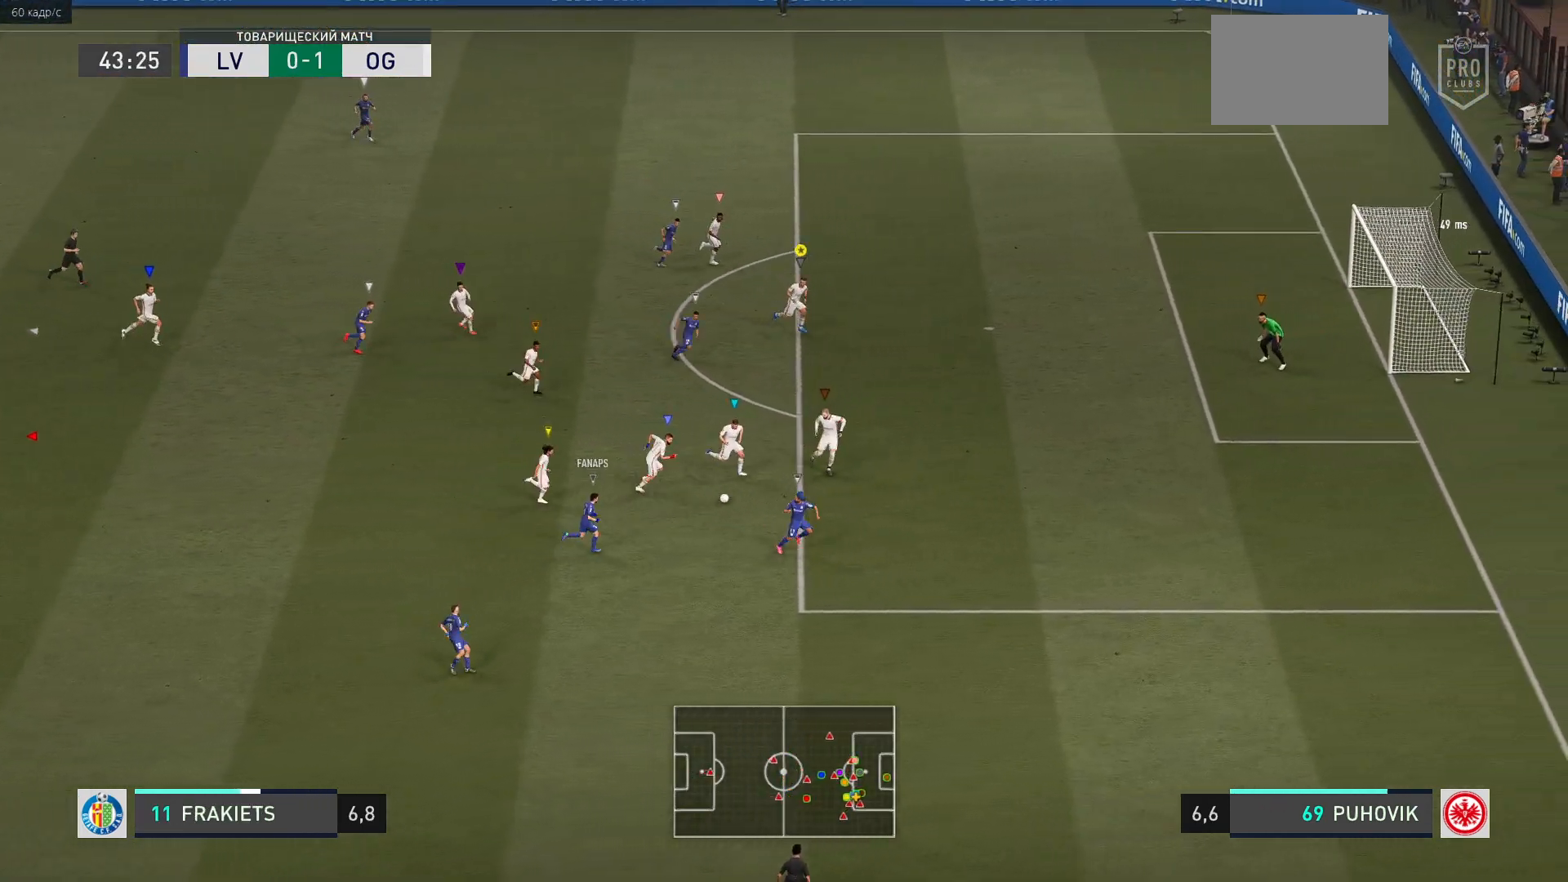
{"buttons": [], "left_stick": "center", "events": [[250, "R2", "up"], [450, "left_stick", "center"]]}
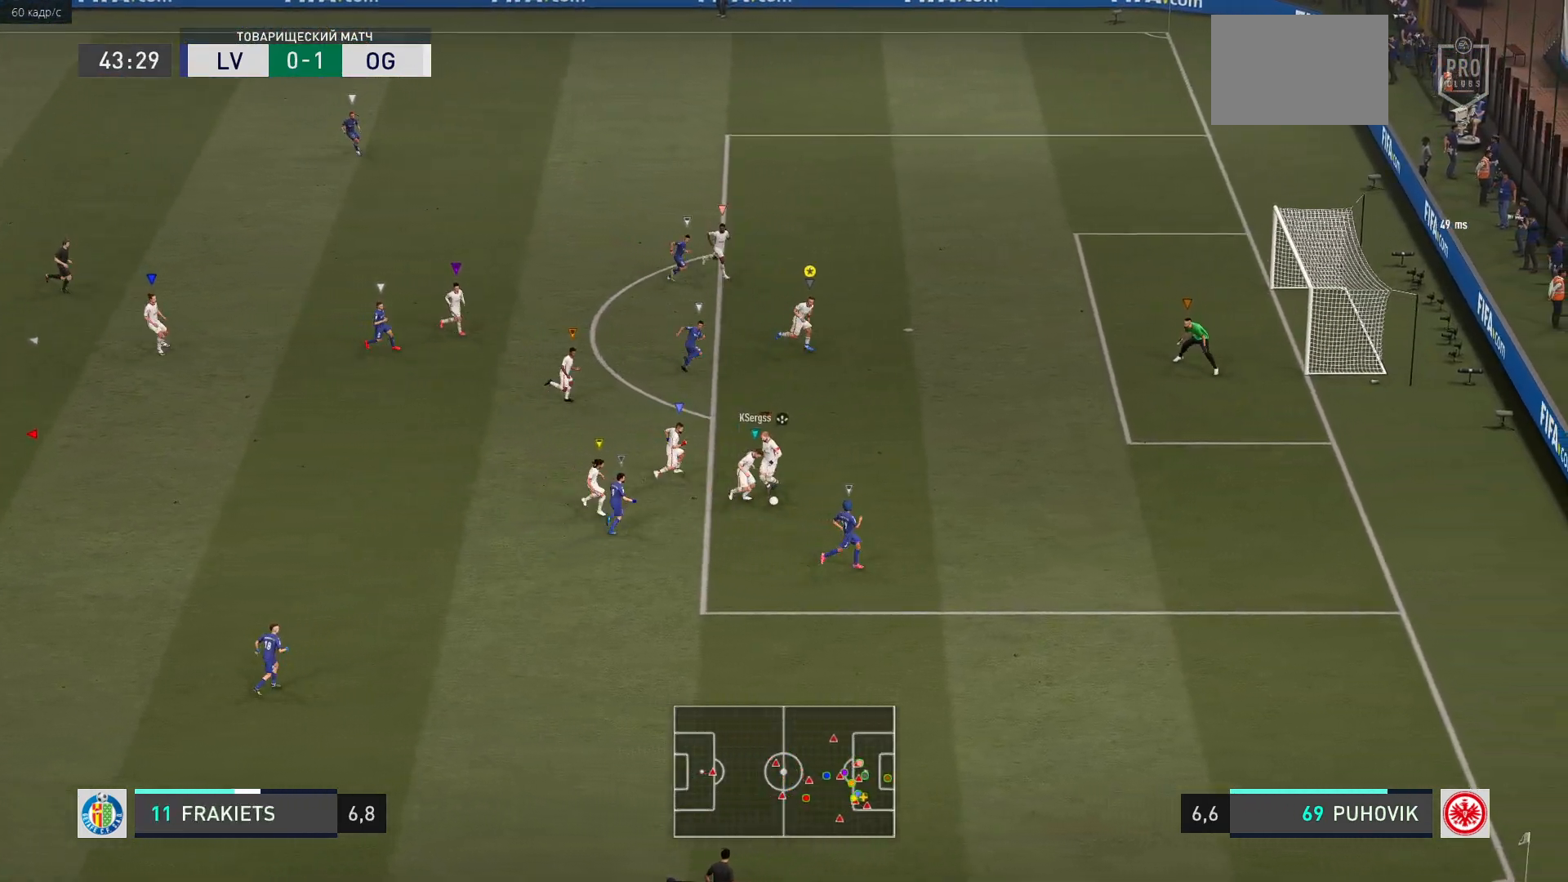
{"buttons": ["L2"], "left_stick": "right", "events": [[17, "L2", "down"], [17, "left_stick", "up-left"], [250, "left_stick", "right"]]}
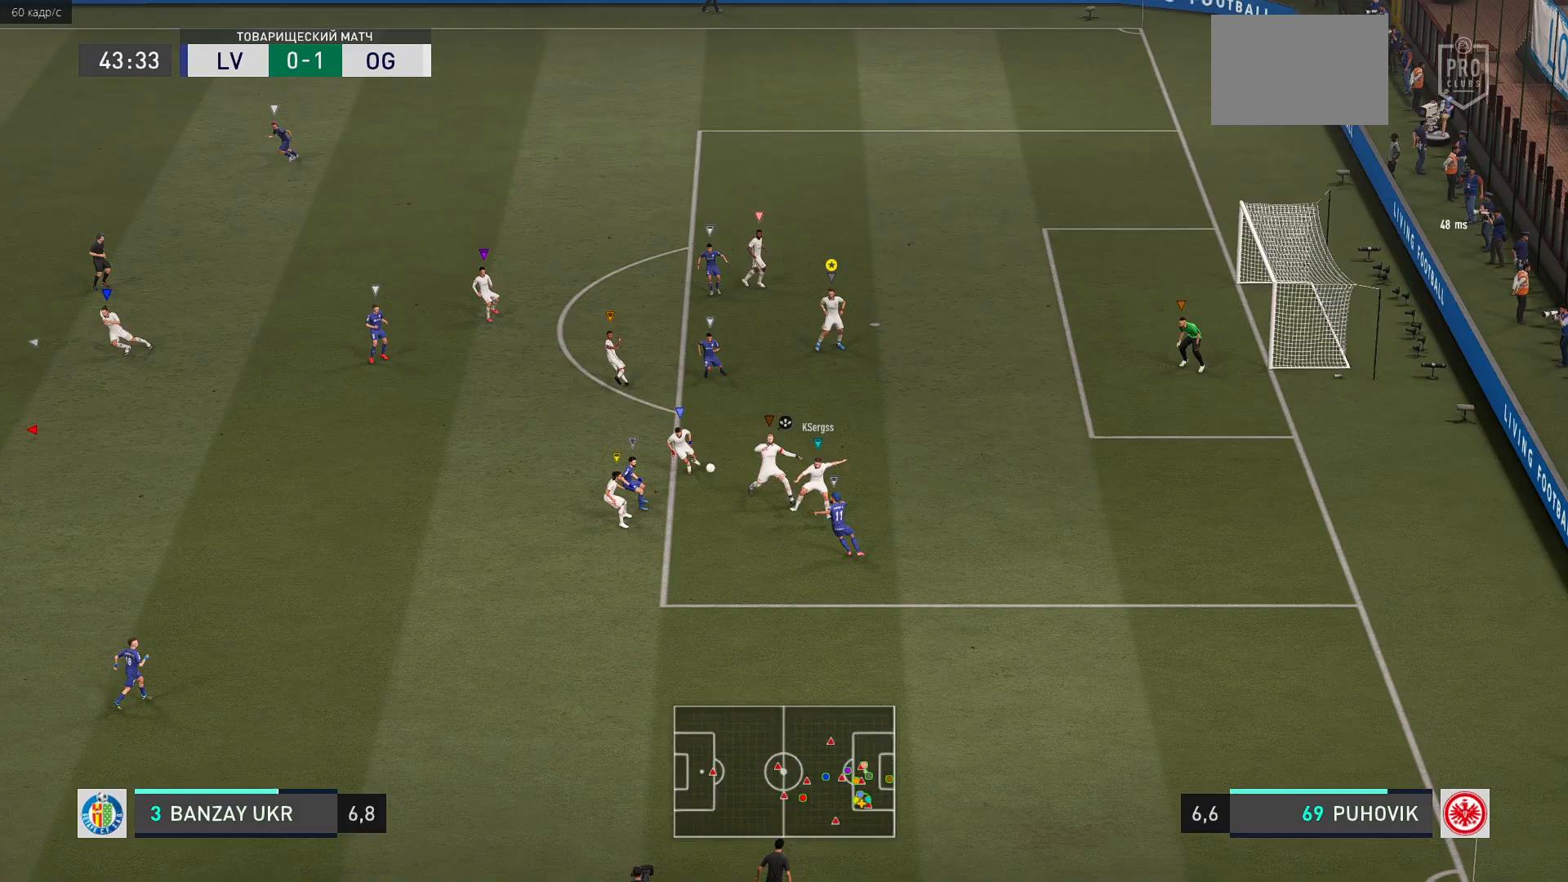
{"buttons": ["L2"], "left_stick": "left", "events": [[133, "left_stick", "up-right"], [267, "left_stick", "up-left"], [400, "left_stick", "left"]]}
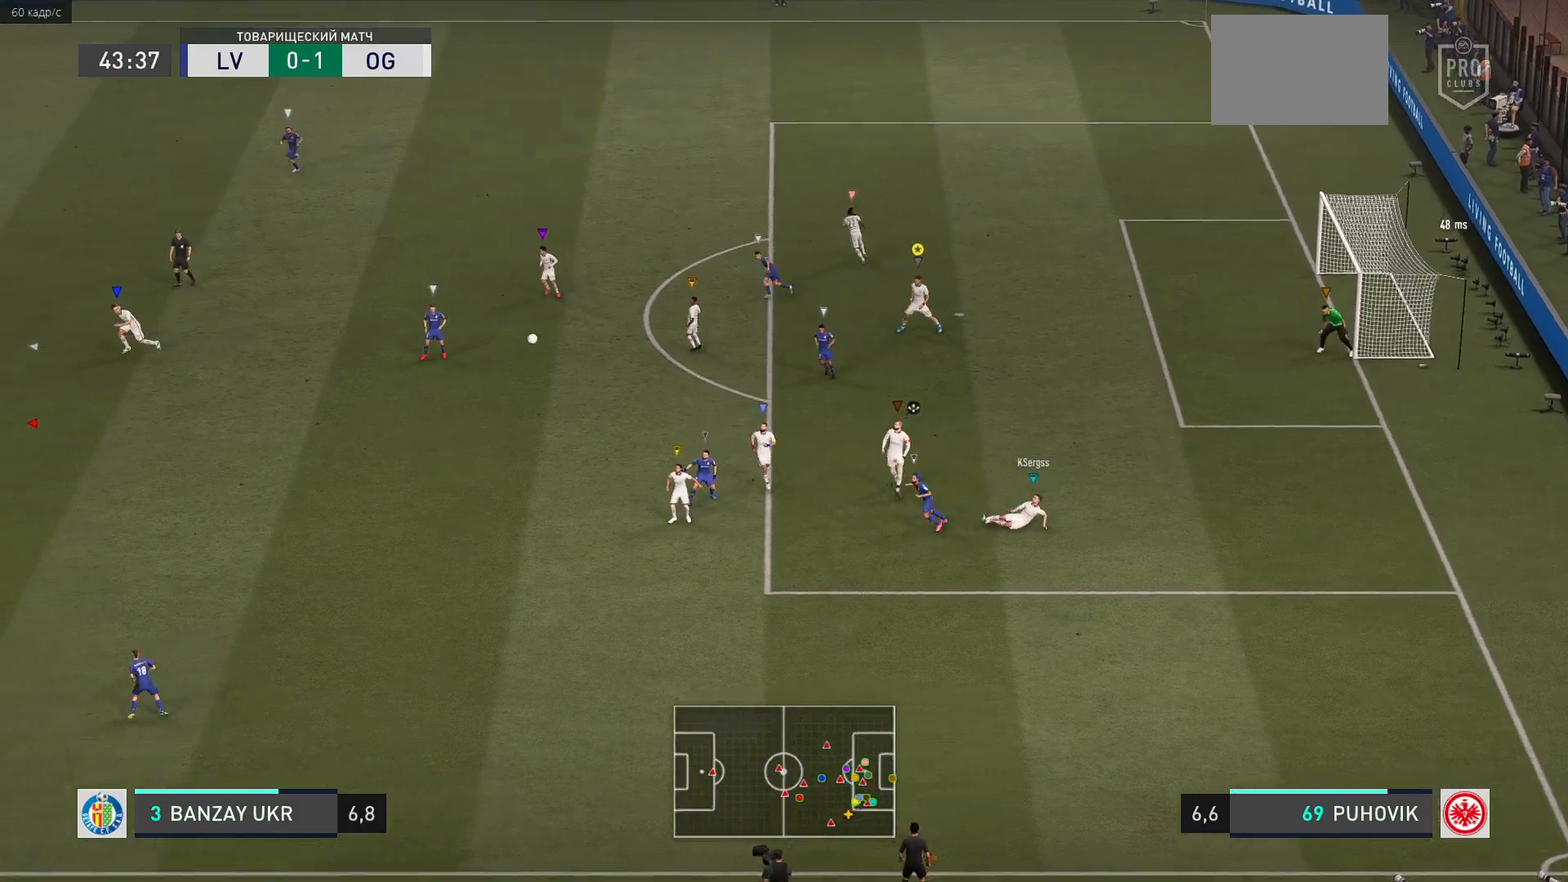
{"buttons": ["L2"], "left_stick": "down-left", "events": [[233, "left_stick", "down-left"]]}
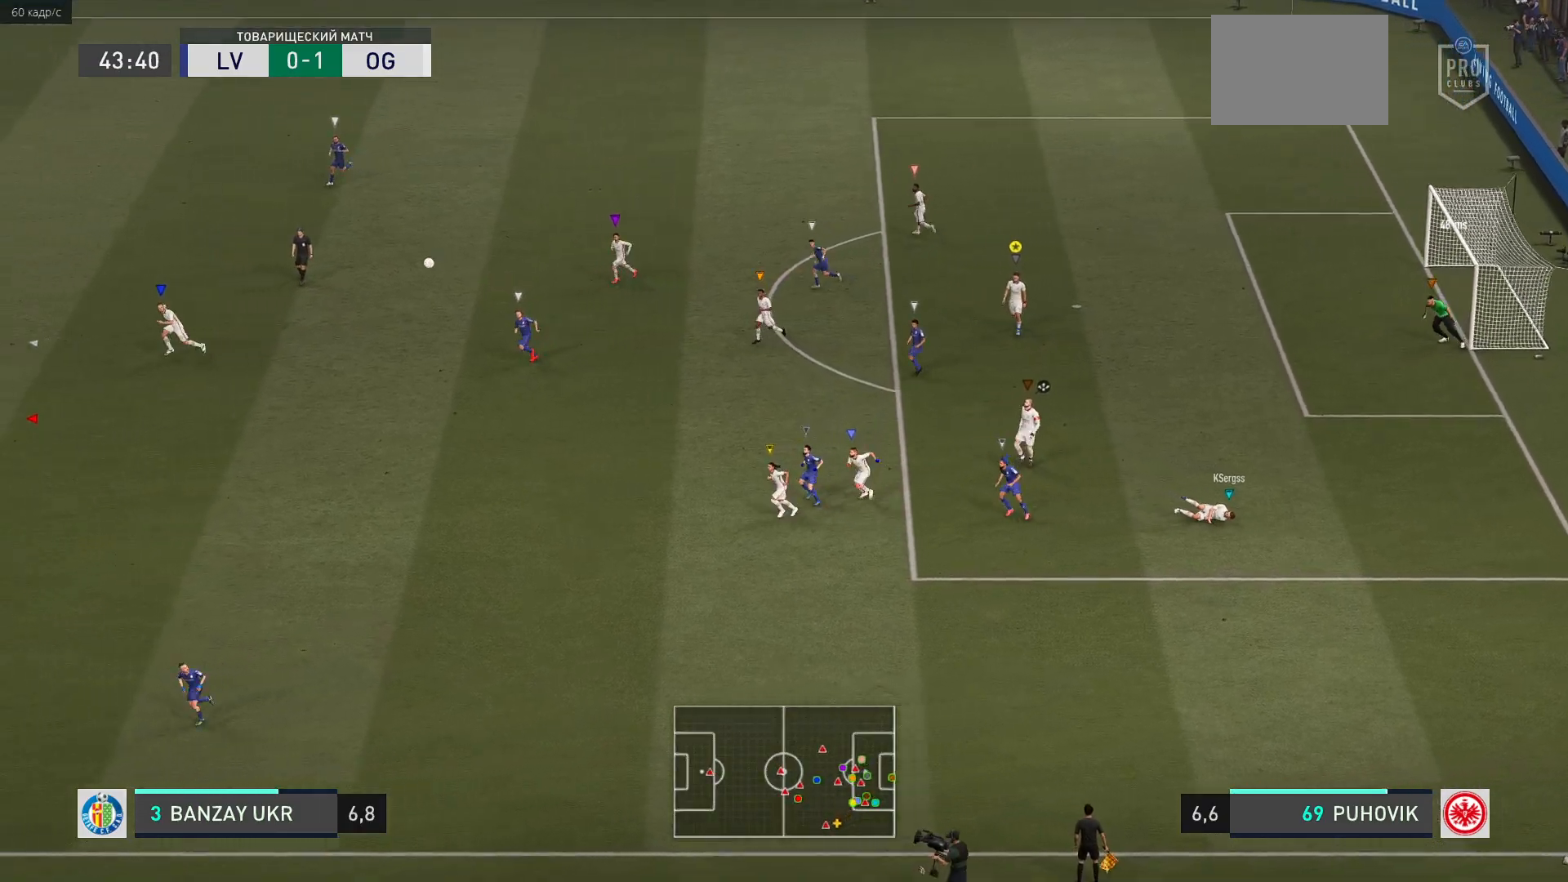
{"buttons": [], "left_stick": "down-left", "events": [[200, "L2", "up"]]}
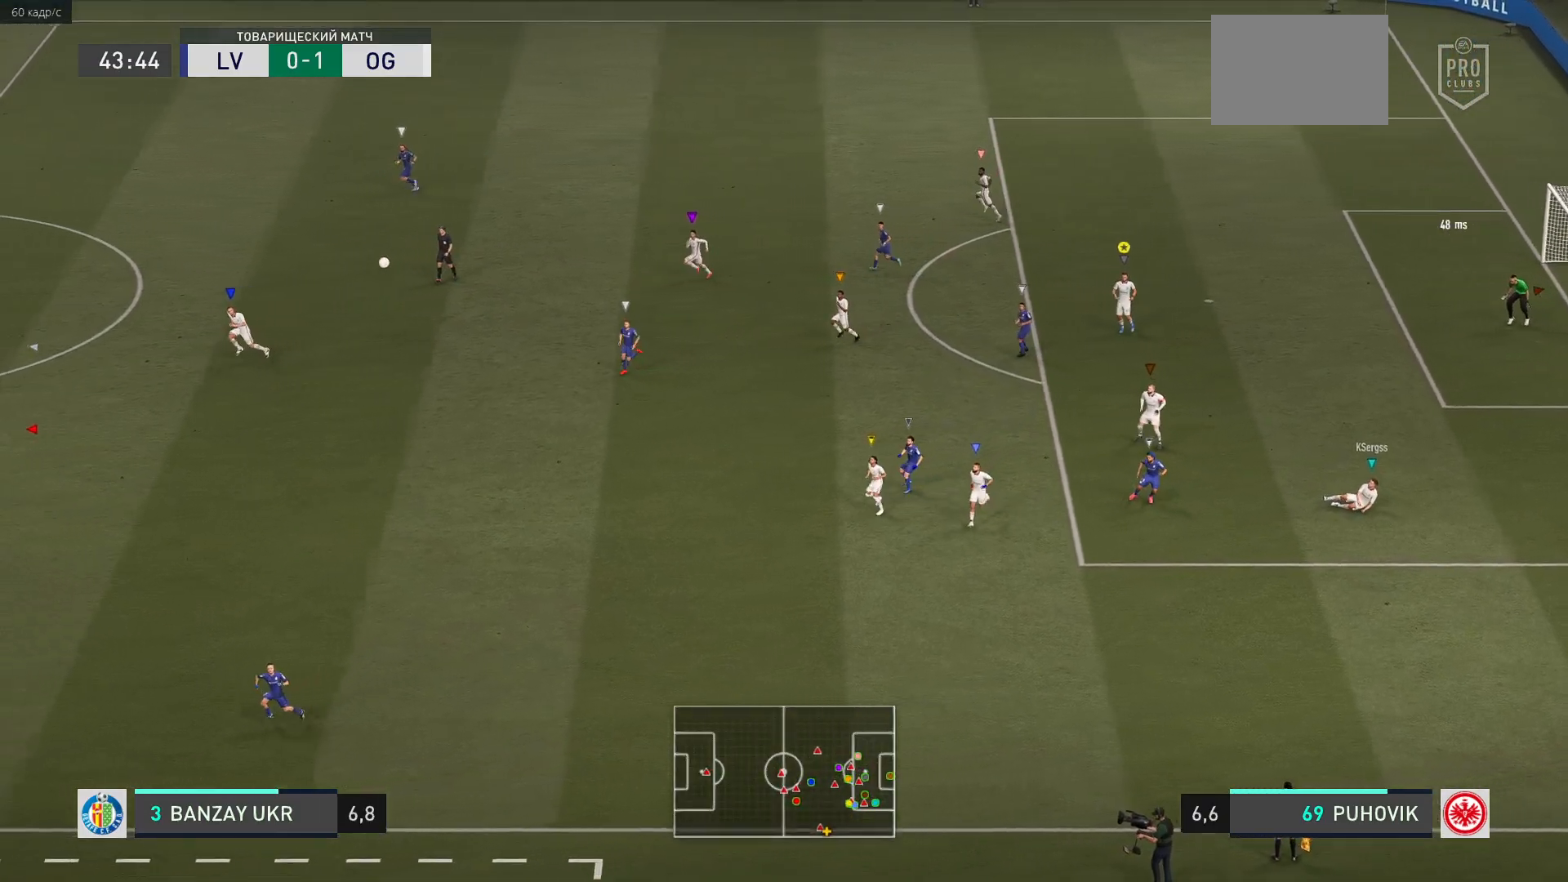
{"buttons": [], "left_stick": "down-left", "events": []}
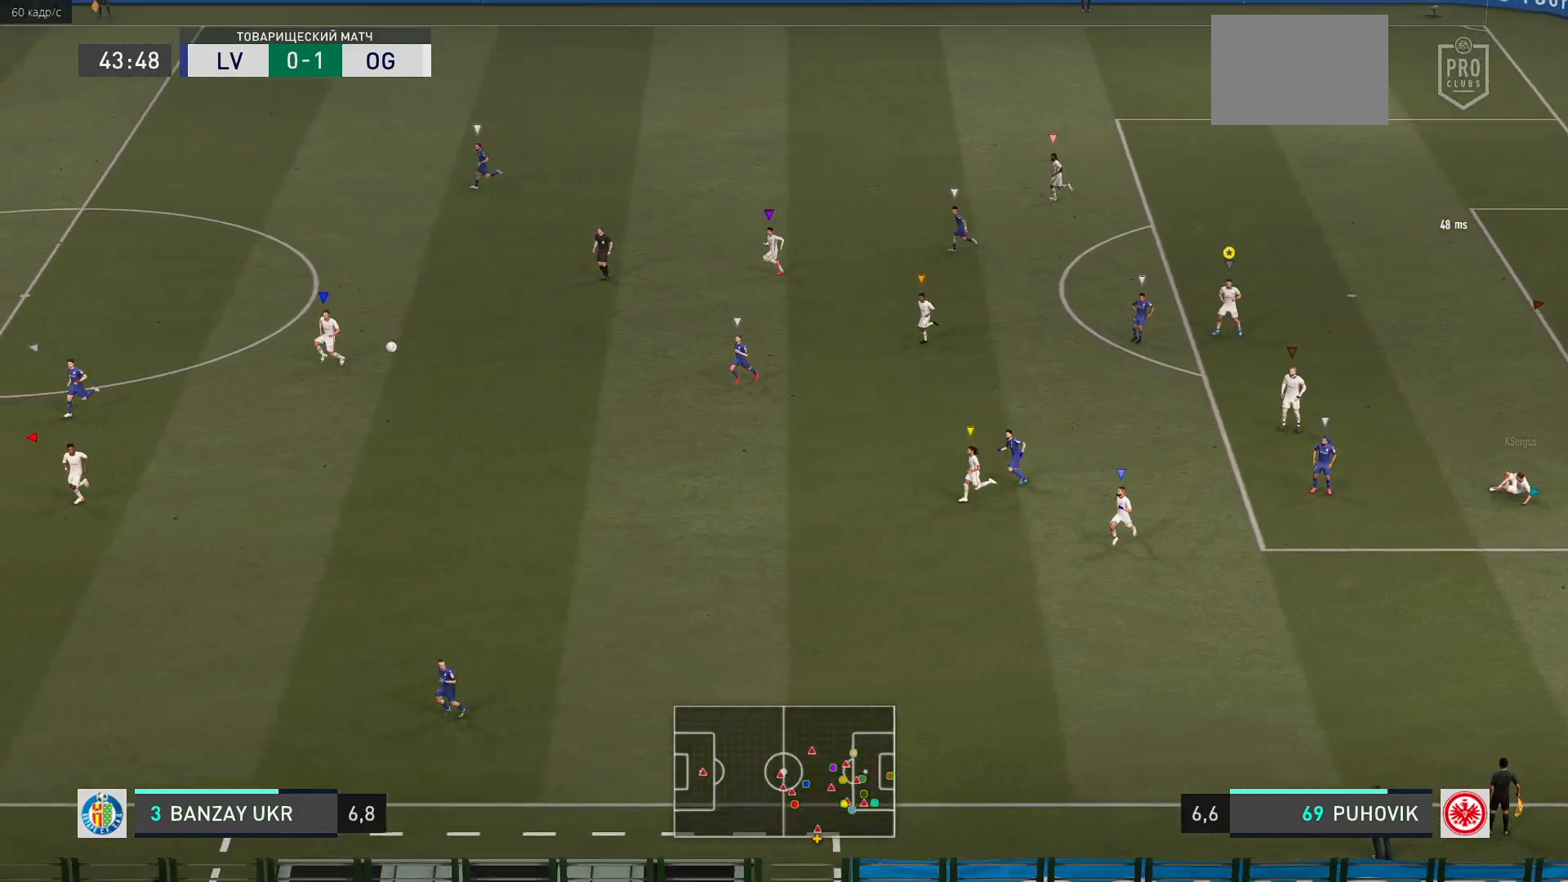
{"buttons": [], "left_stick": "center", "events": [[17, "left_stick", "center"], [183, "left_stick", "left"], [383, "left_stick", "center"]]}
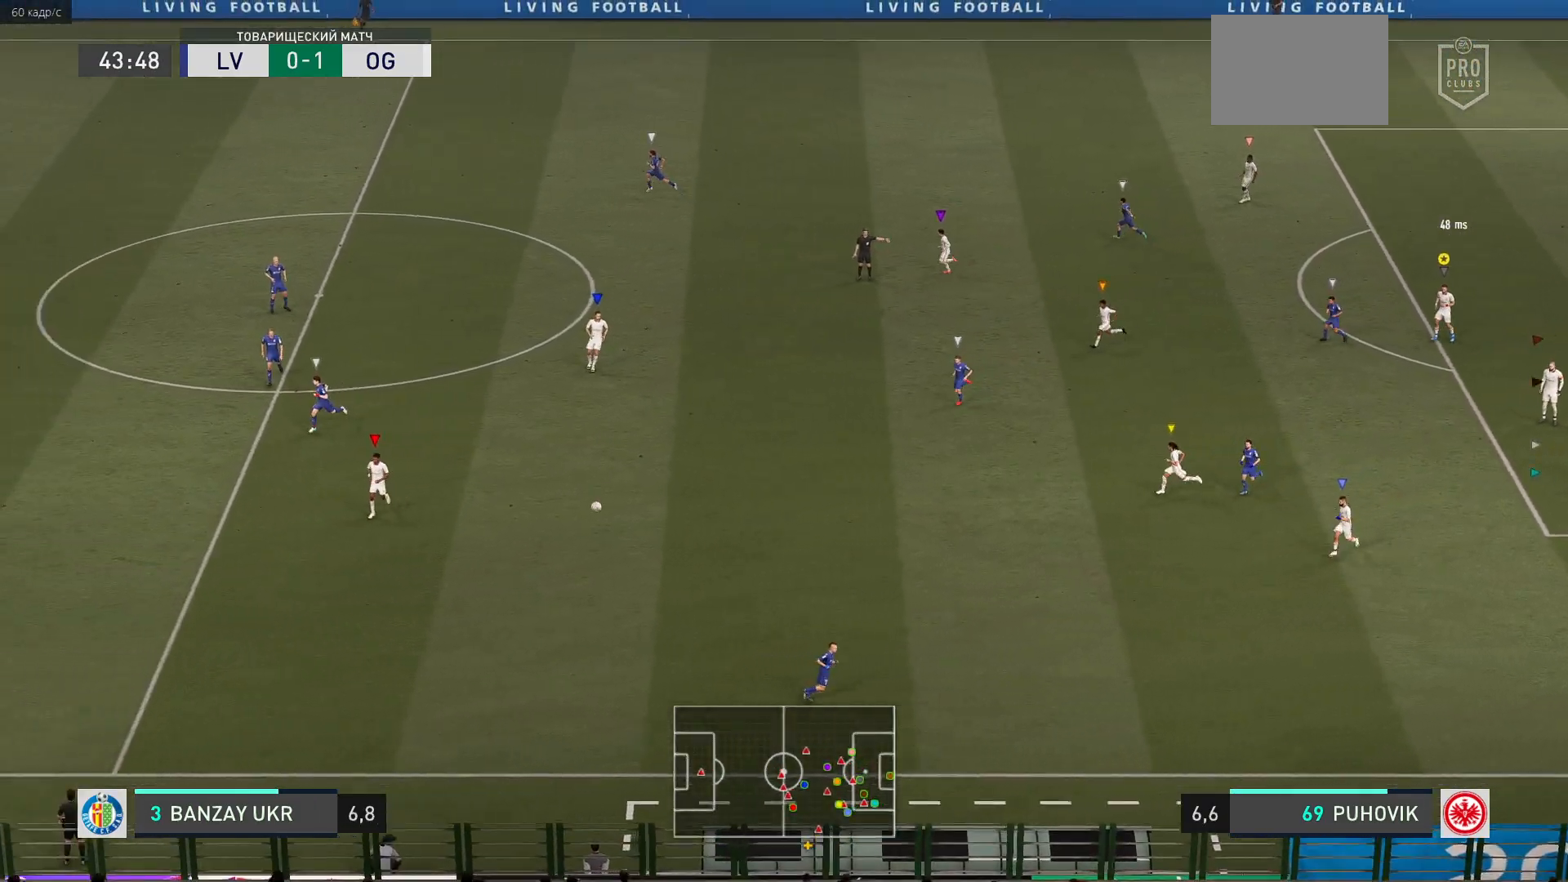
{"buttons": [], "left_stick": "center", "events": []}
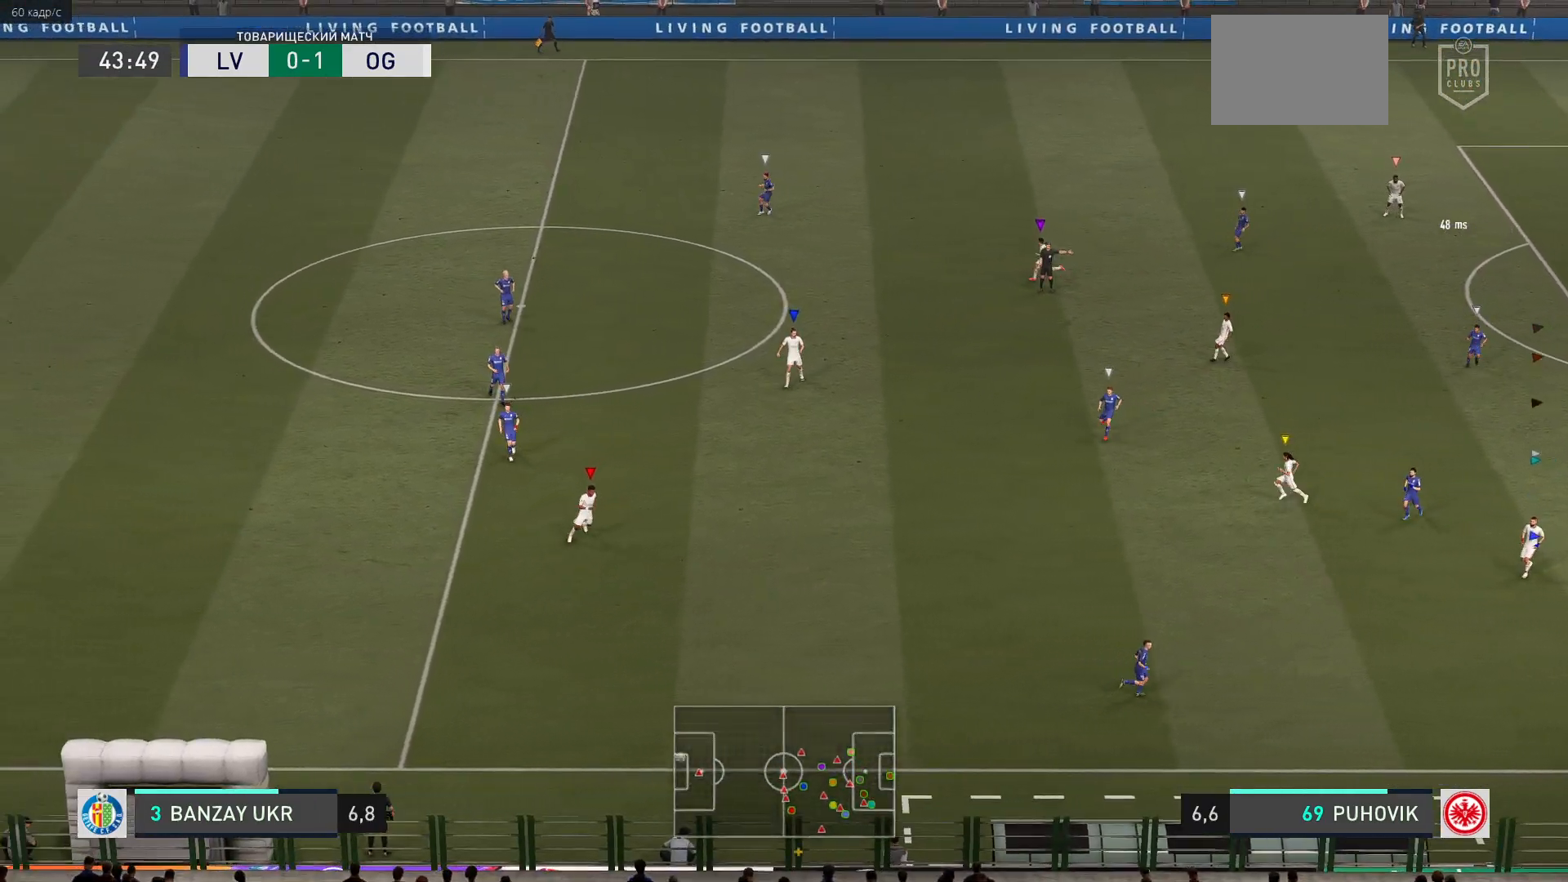
{"buttons": [], "left_stick": "center", "events": [[33, "left_stick", "left"], [467, "left_stick", "center"]]}
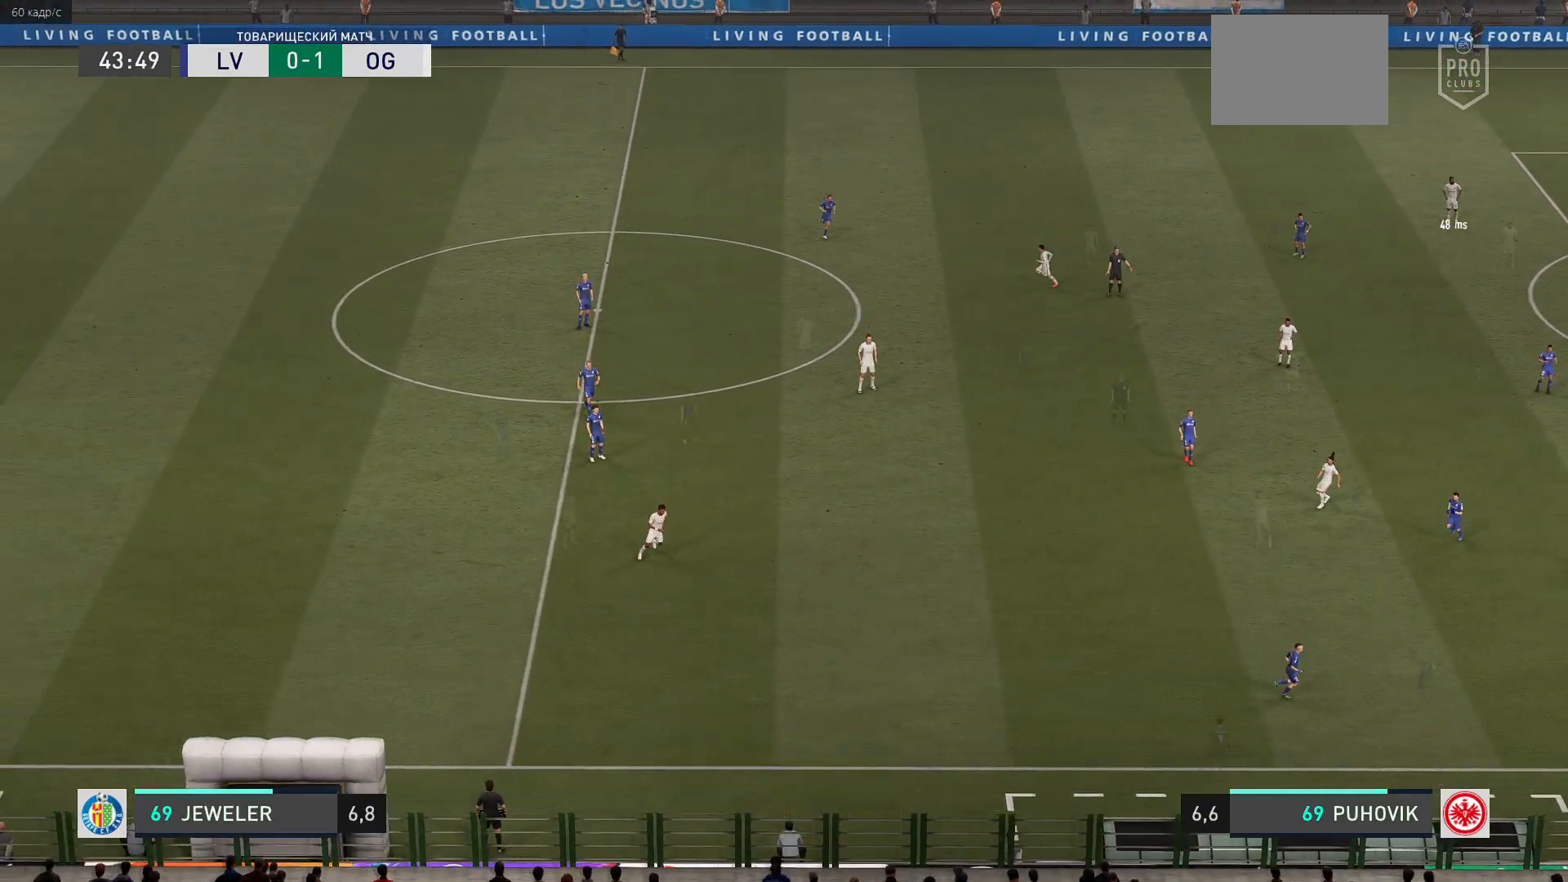
{"buttons": [], "left_stick": "center", "events": [[17, "left_stick", "left"], [67, "left_stick", "center"]]}
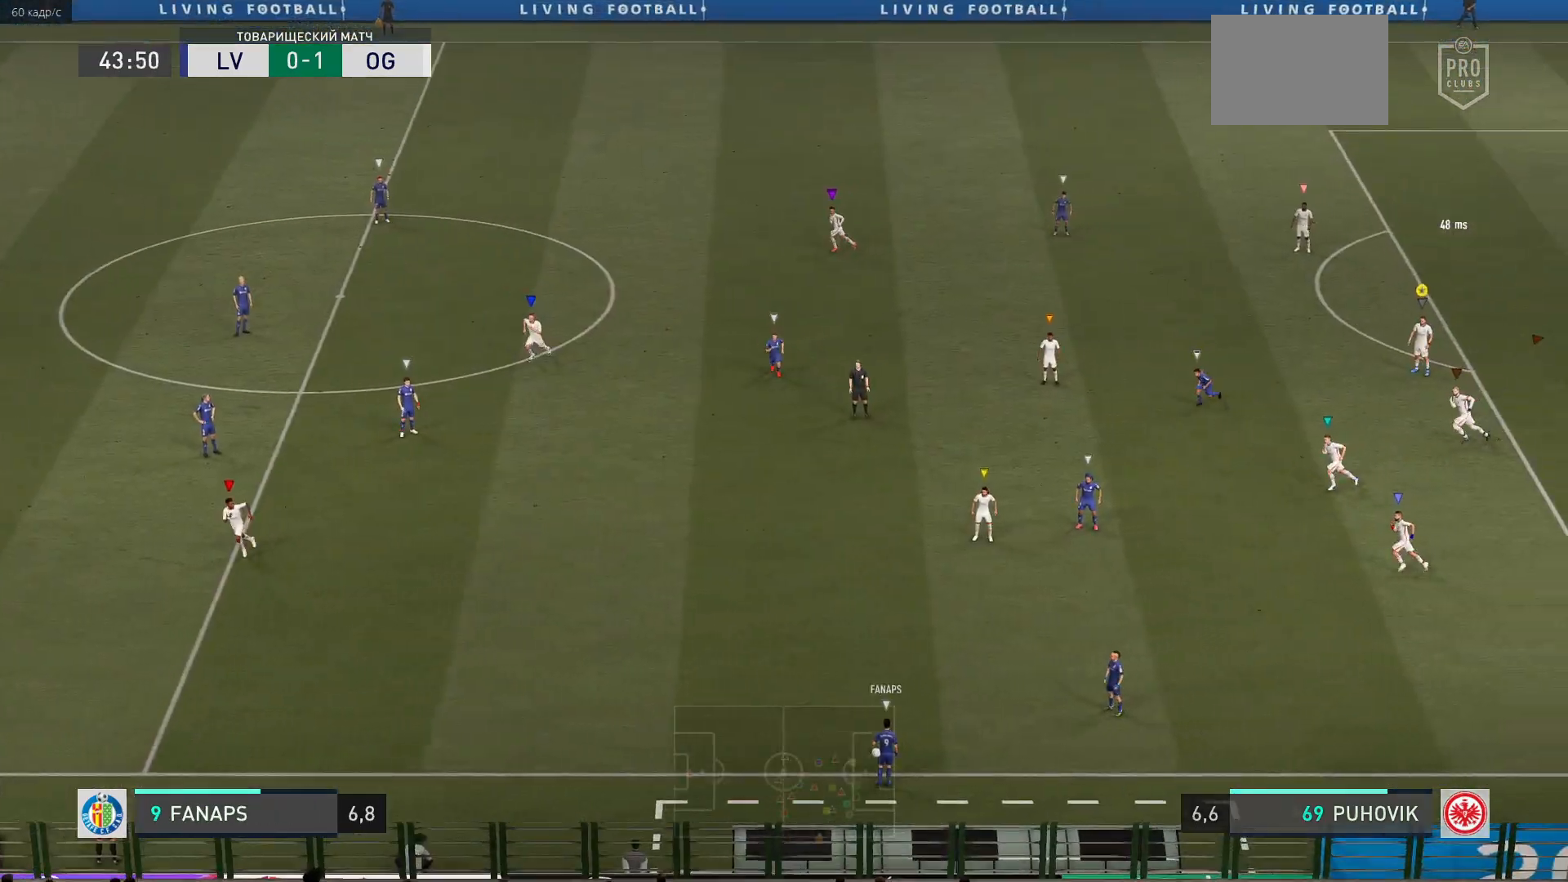
{"buttons": [], "left_stick": "left", "events": [[400, "left_stick", "left"]]}
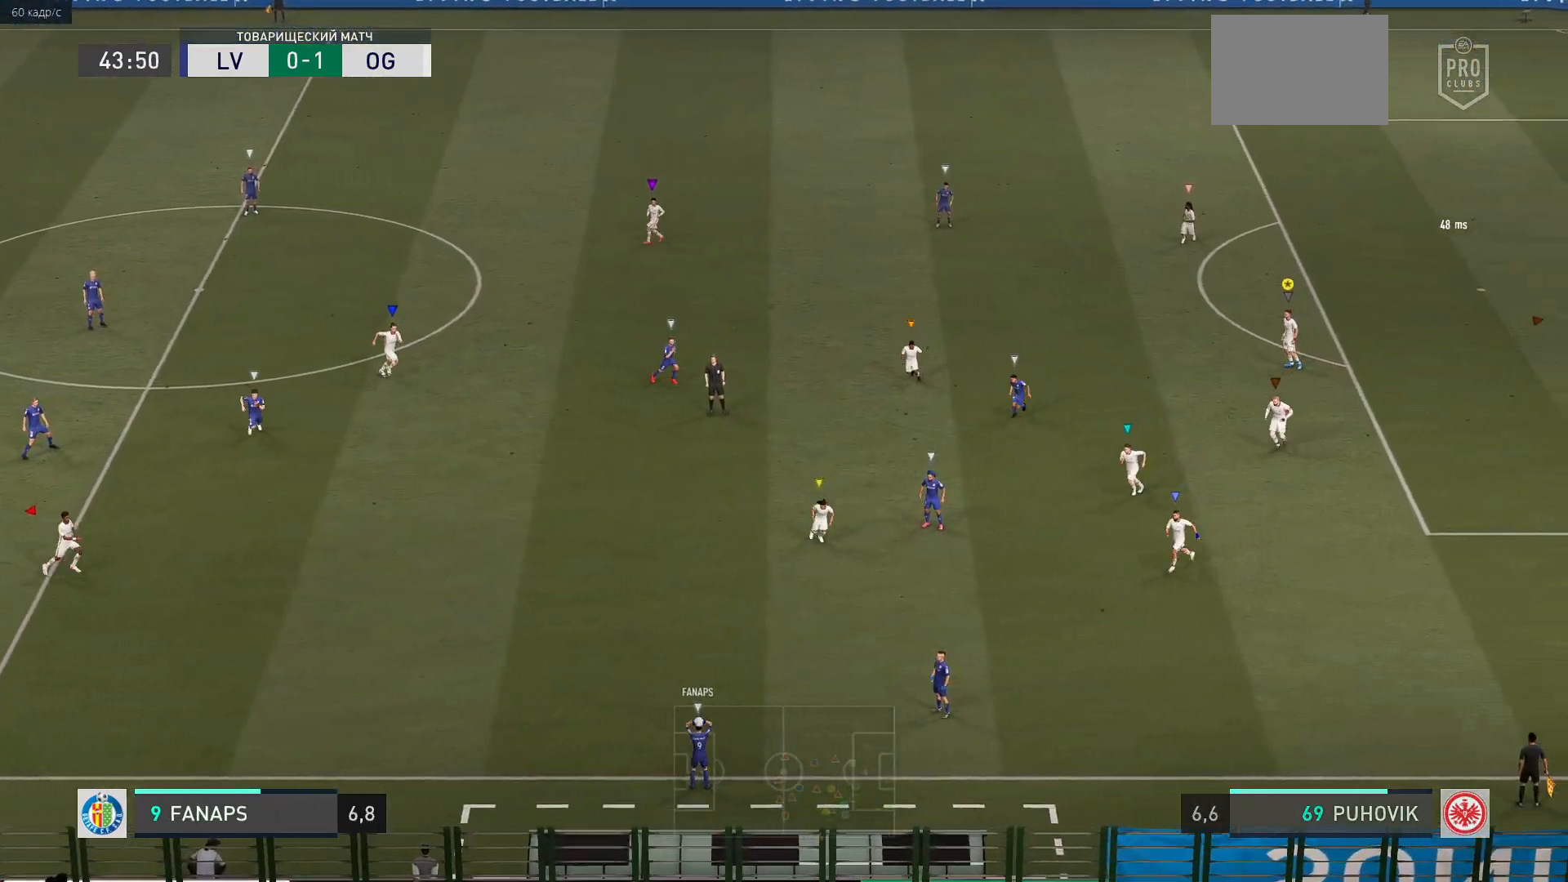
{"buttons": [], "left_stick": "center", "events": [[17, "left_stick", "up-left"], [433, "left_stick", "center"]]}